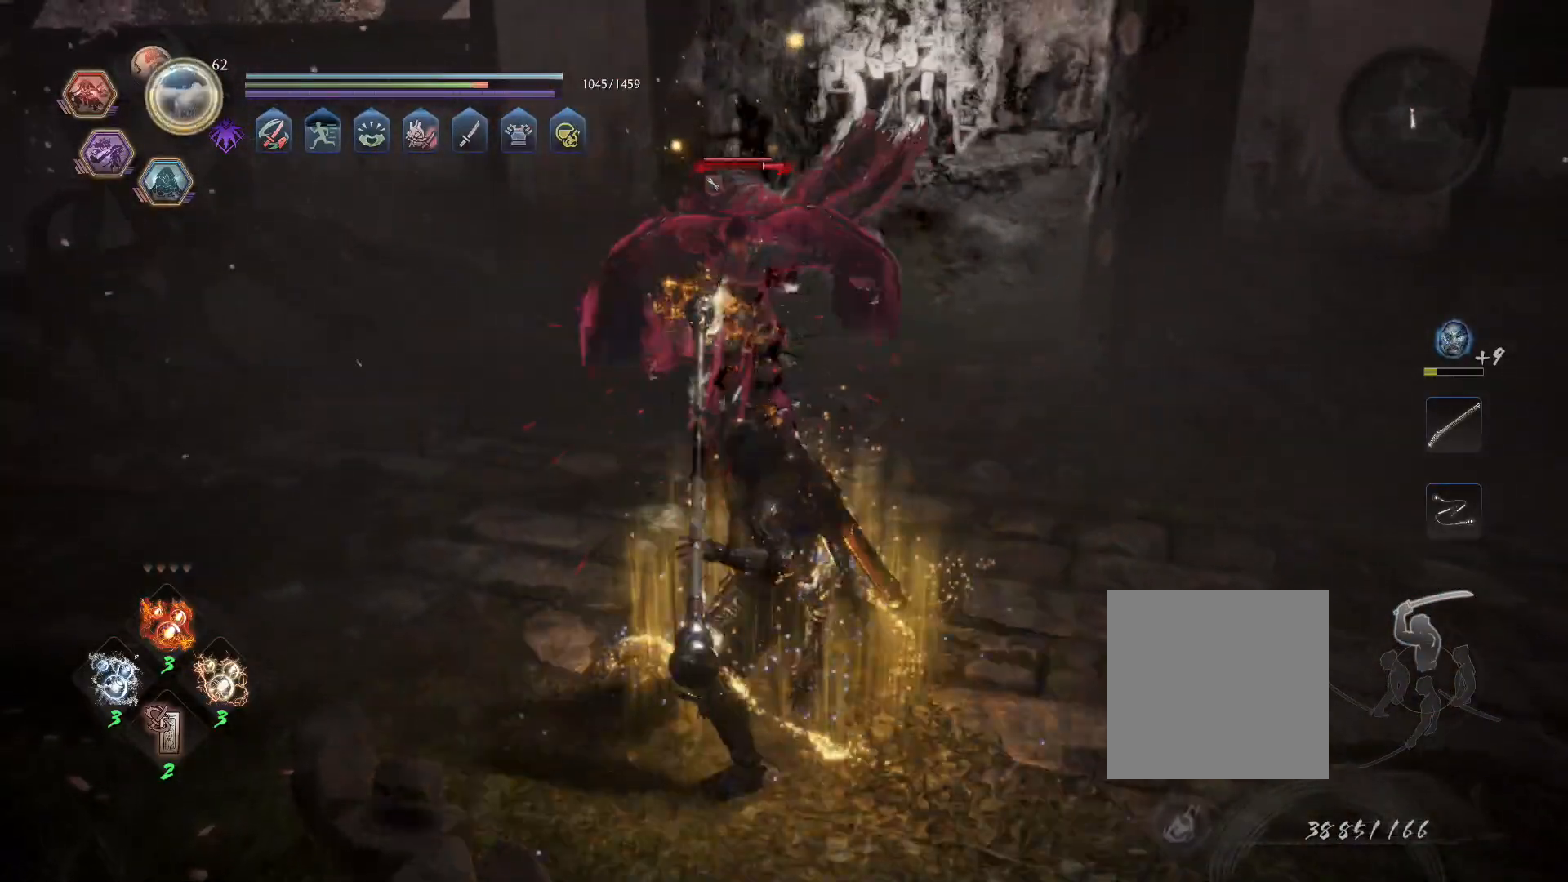
Gameplay with a controller (PlayStation layout); each line is a JSON object with the inputs held at the frame after it (dt_ms = milliseconds from this image to that frame). "events" lists button and stick changes between this image and that frame as [ms after this image, input, new state], when the widget could be followed in between.
{"dt_ms": 500, "buttons": [], "left_stick": "center", "right_stick": "center", "events": [[33, "left_stick", "center"]]}
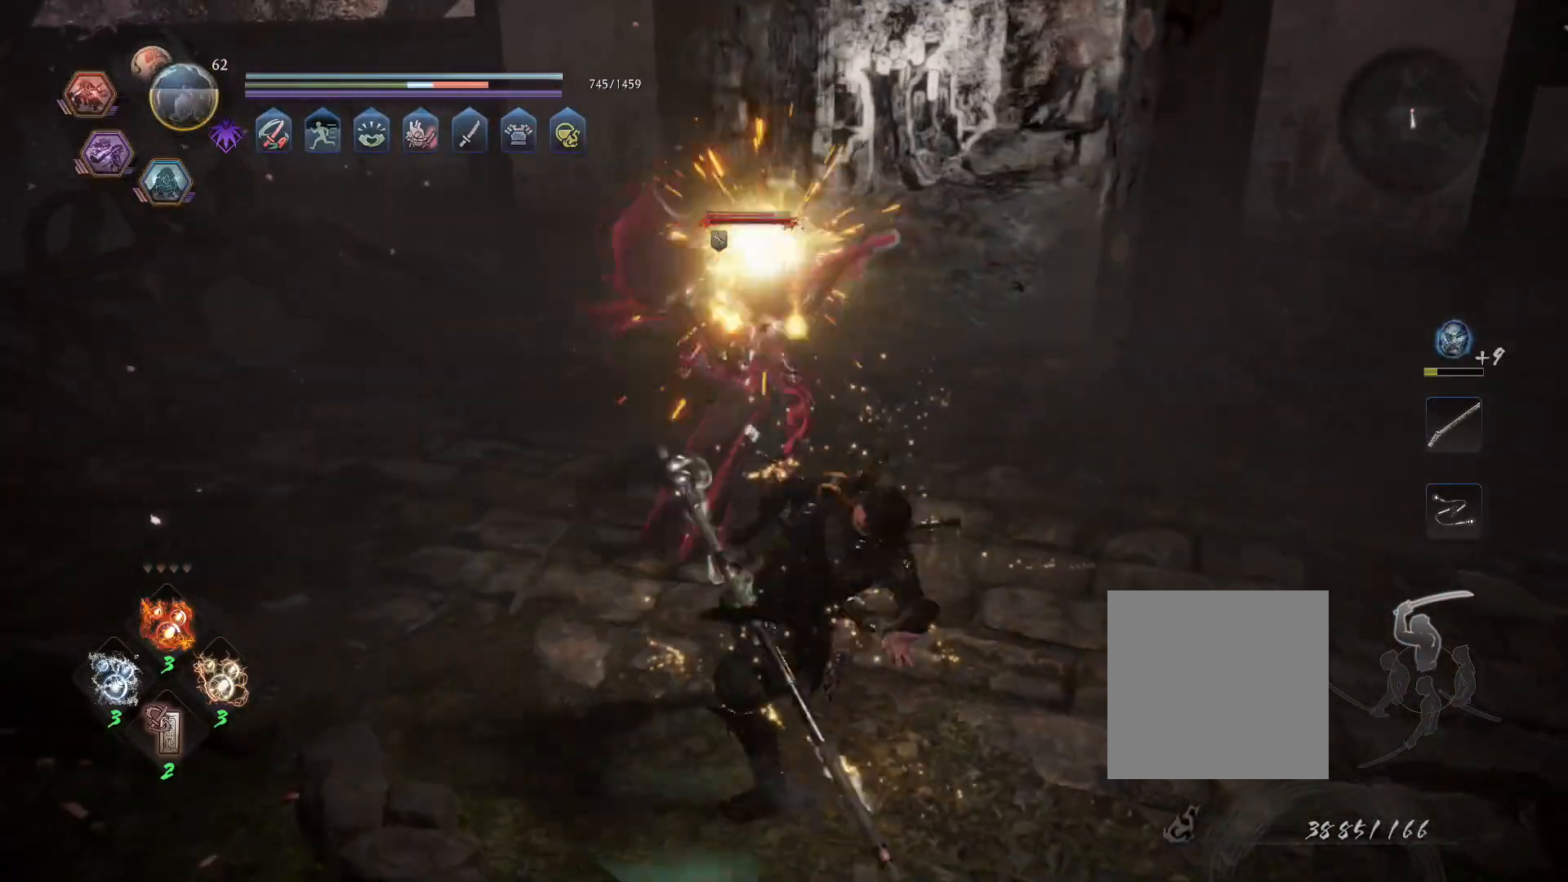
{"dt_ms": 500, "buttons": ["CROSS", "SQUARE", "TRIANGLE", "R1"], "left_stick": "up", "right_stick": "center", "events": [[383, "R1", "down"], [417, "TRIANGLE", "down"], [450, "SQUARE", "down"], [467, "CROSS", "down"], [500, "left_stick", "up"]]}
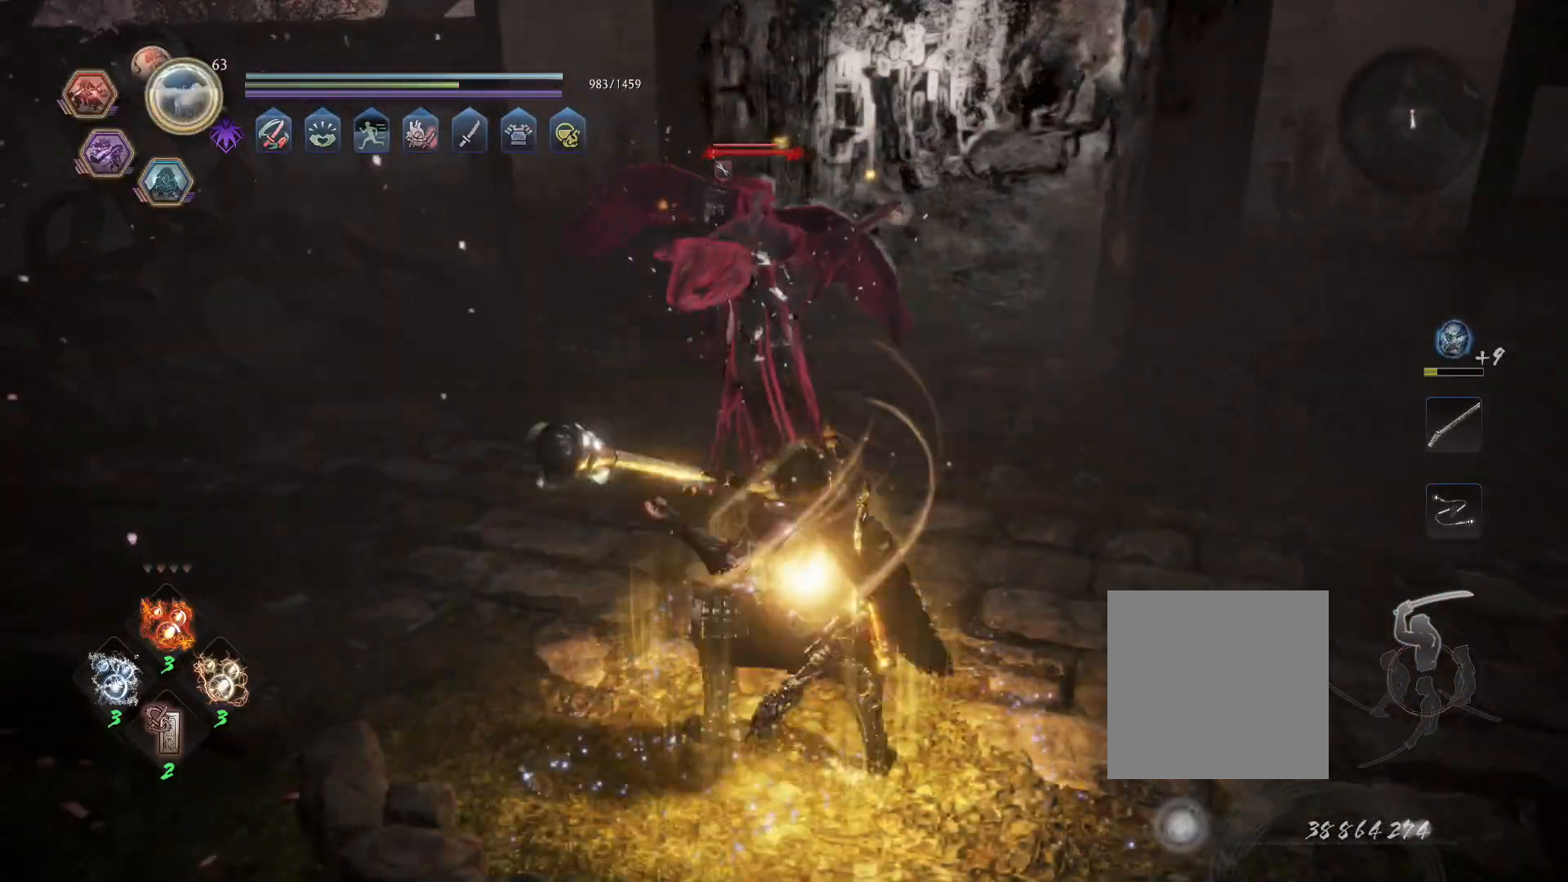
{"dt_ms": 500, "buttons": ["R1"], "left_stick": "up", "right_stick": "center", "events": [[17, "L1", "down"], [17, "TRIANGLE", "up"], [33, "SQUARE", "up"], [67, "CROSS", "up"], [67, "R1", "up"], [350, "L1", "up"], [483, "R1", "down"]]}
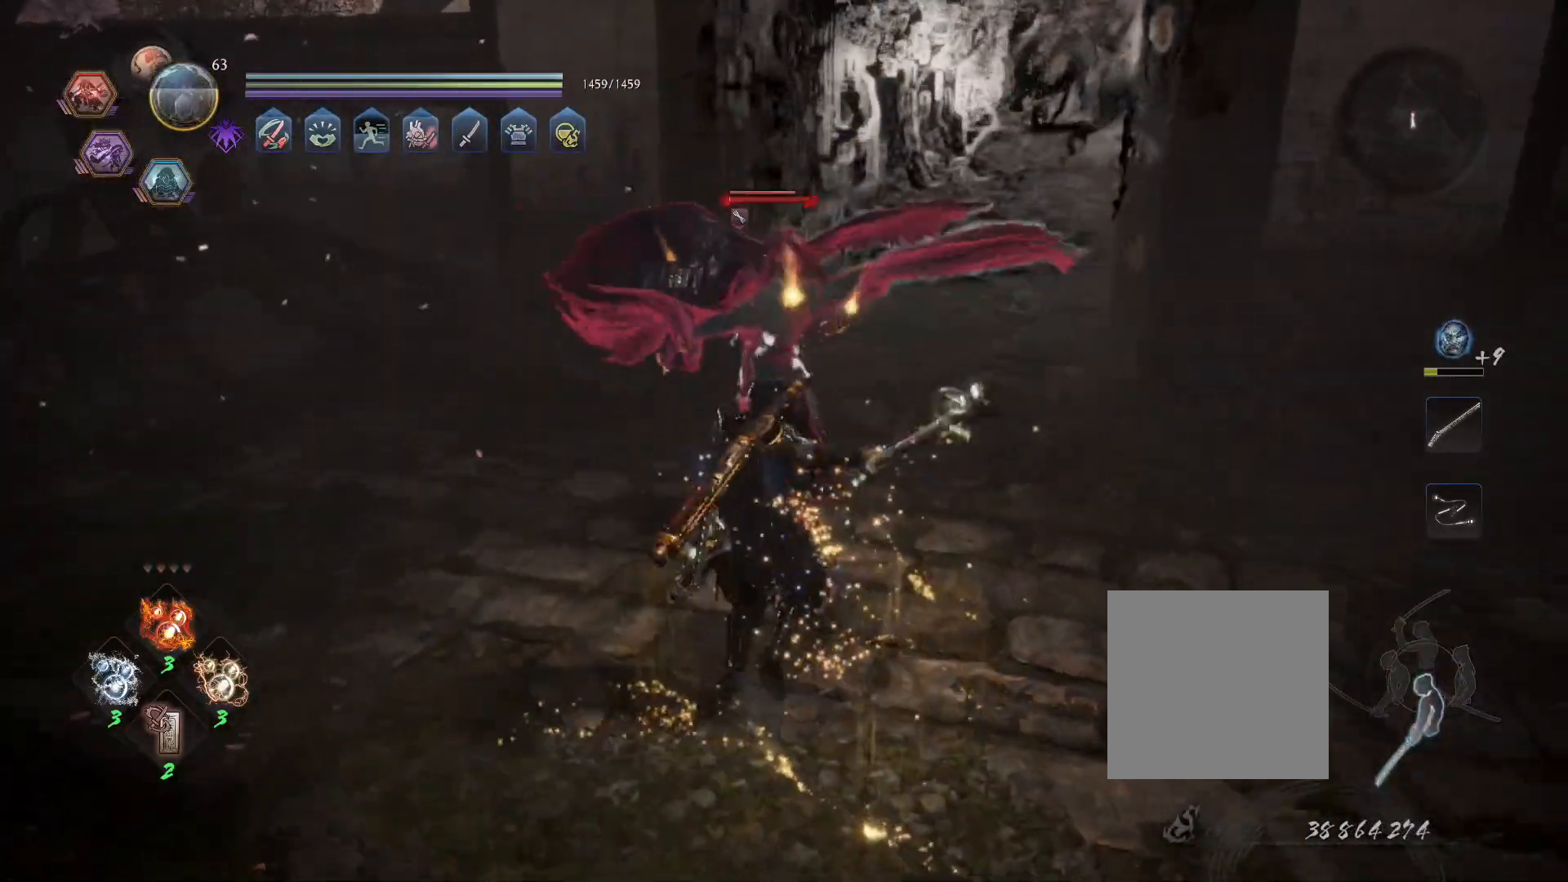
{"dt_ms": 500, "buttons": ["SQUARE", "L1"], "left_stick": "center", "right_stick": "center", "events": [[33, "L1", "down"], [33, "TRIANGLE", "down"], [117, "R1", "up"], [117, "TRIANGLE", "up"], [200, "SQUARE", "down"], [233, "left_stick", "center"]]}
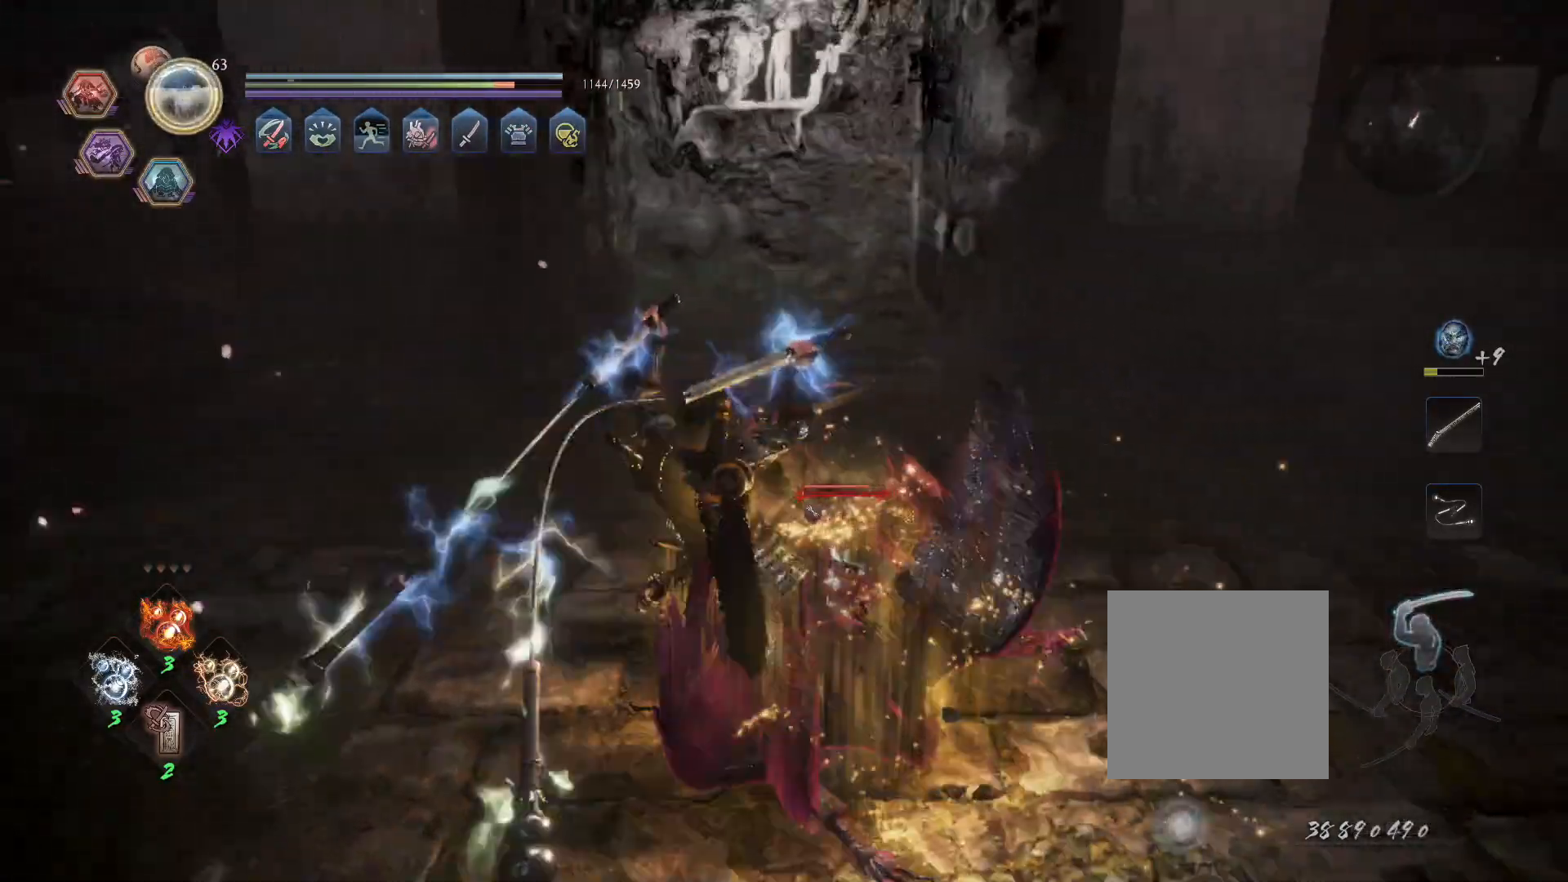
{"dt_ms": 500, "buttons": ["SQUARE", "L1"], "left_stick": "center", "right_stick": "center", "events": []}
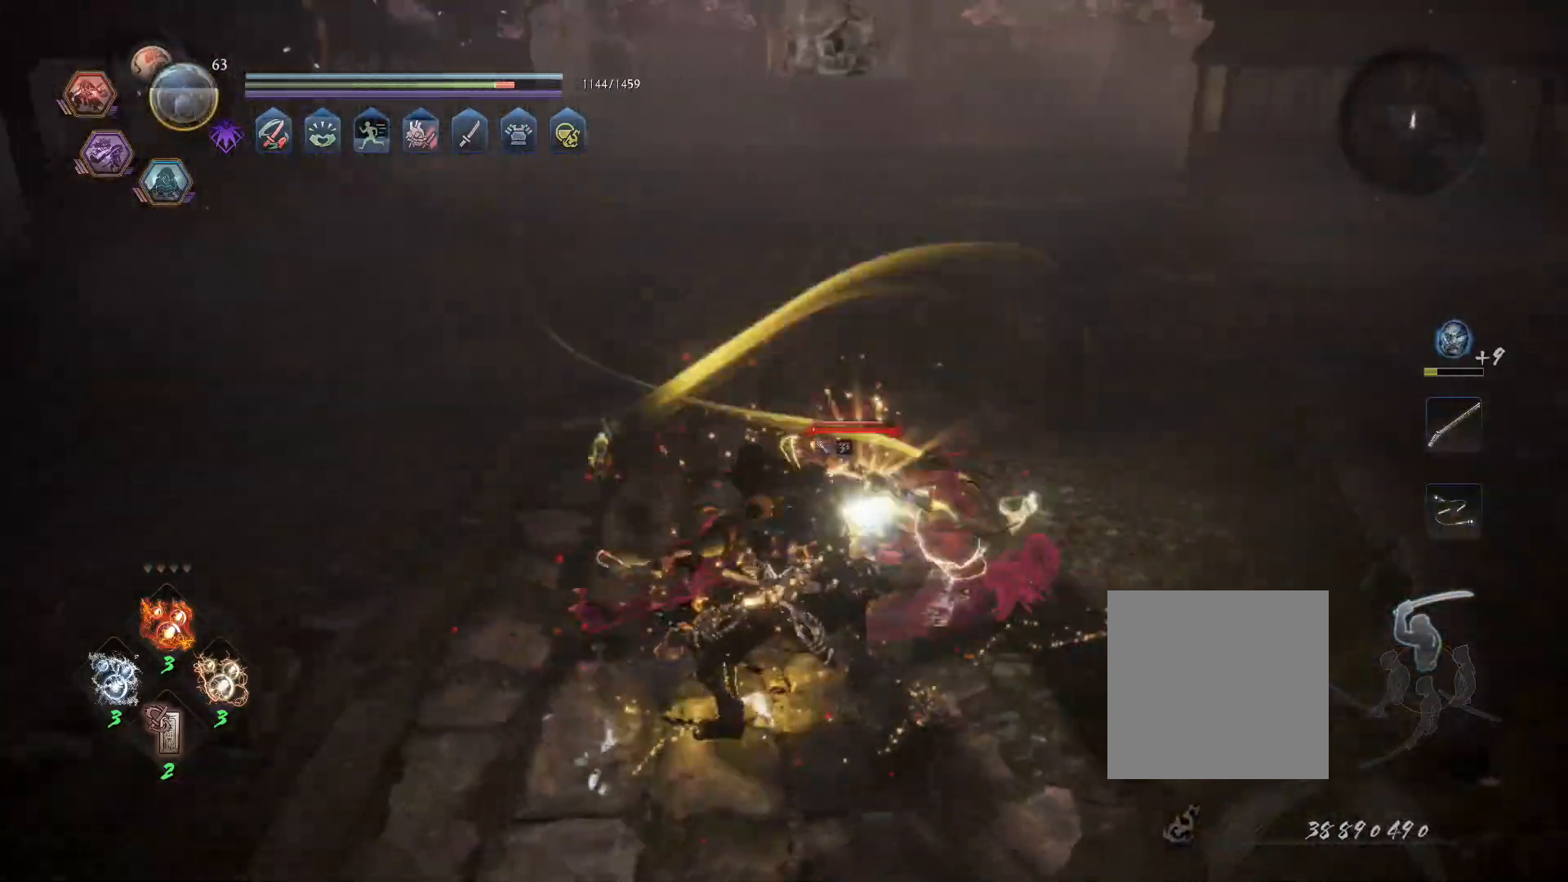
{"dt_ms": 500, "buttons": [], "left_stick": "center", "right_stick": "center"}
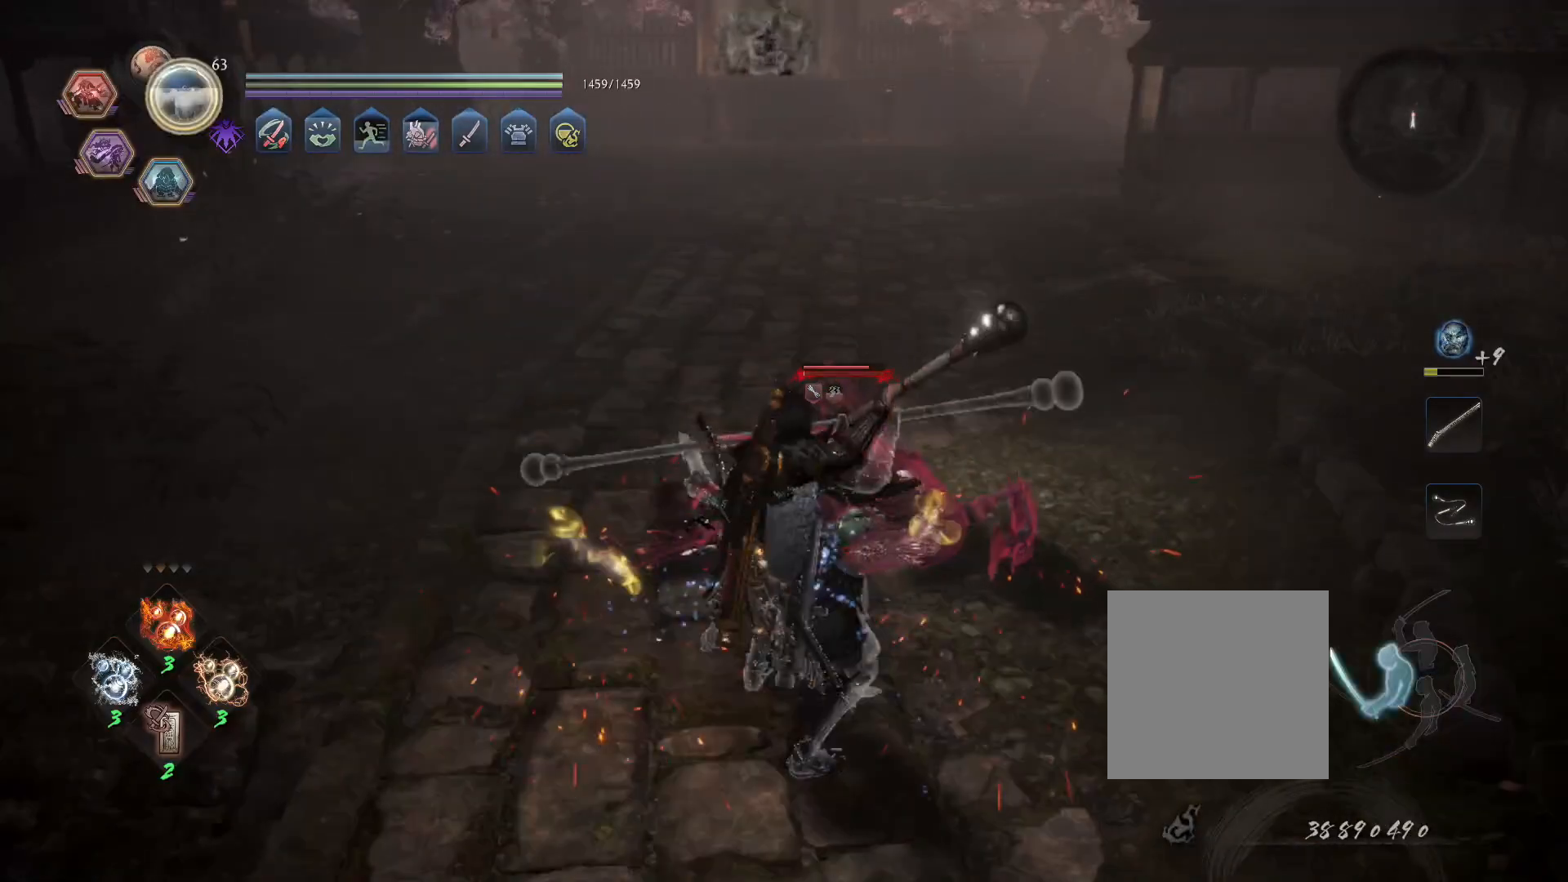
{"dt_ms": 500, "buttons": ["TRIANGLE"], "left_stick": "center", "right_stick": "center", "events": [[33, "TRIANGLE", "down"]]}
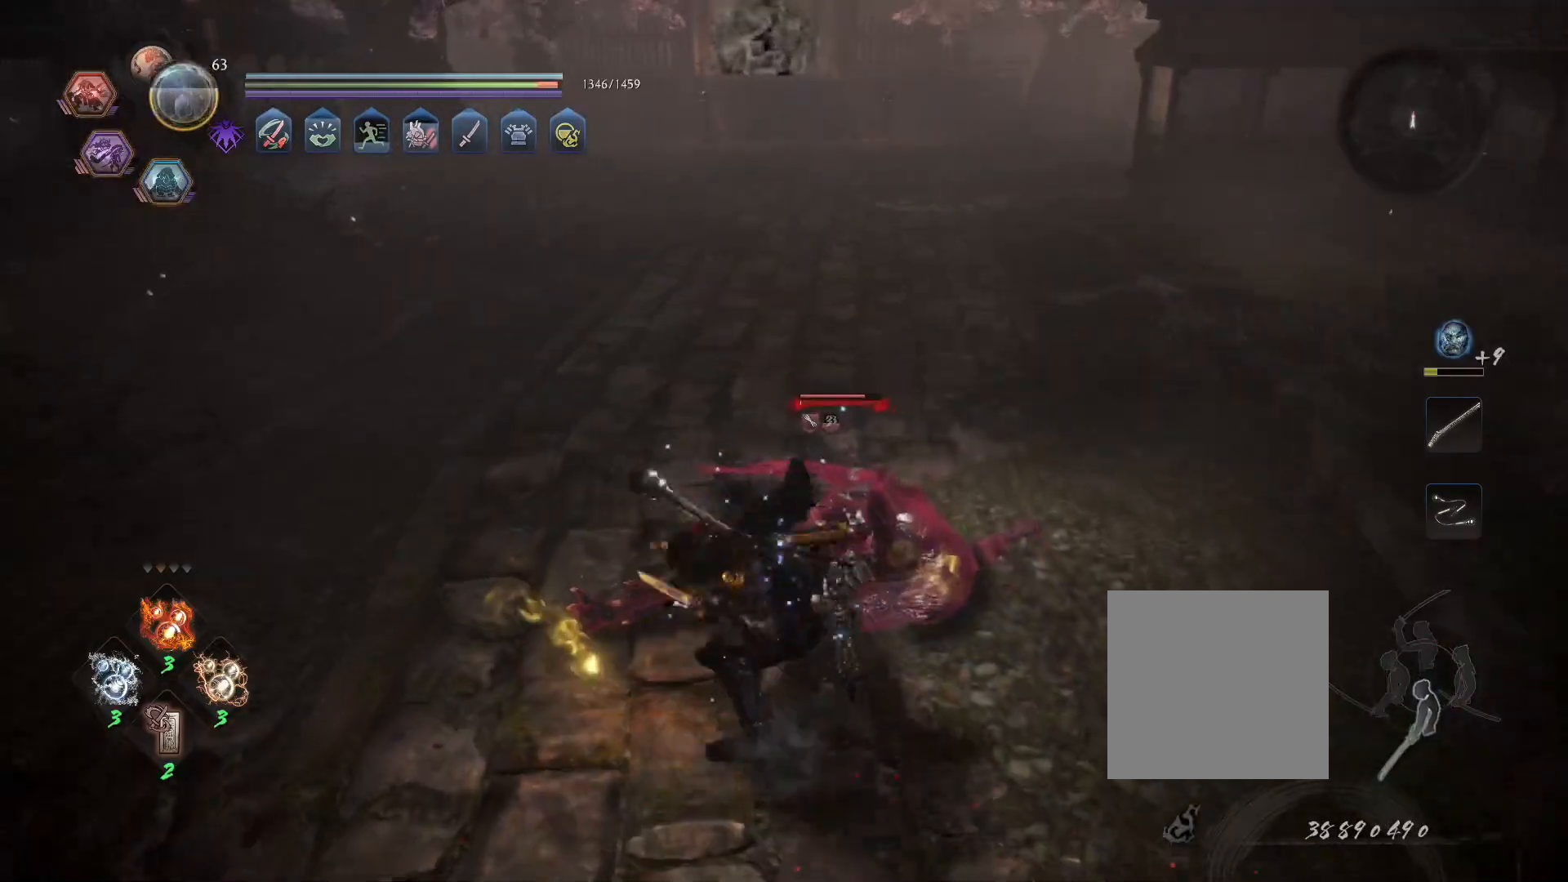
{"dt_ms": 500, "buttons": ["TRIANGLE"], "left_stick": "center", "right_stick": "center", "events": []}
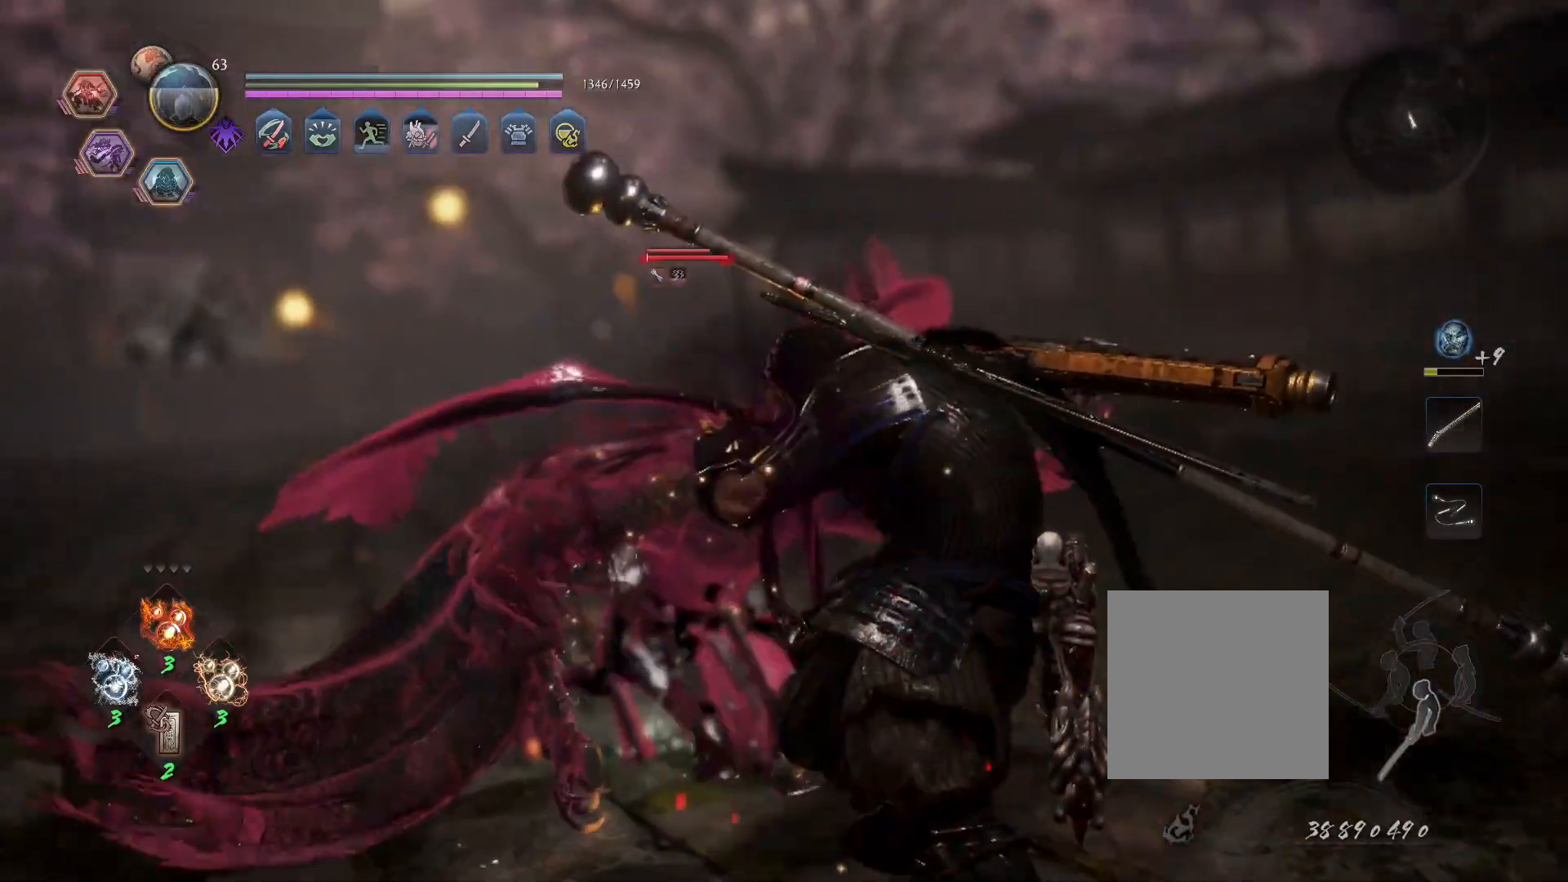
{"dt_ms": 500, "buttons": [], "left_stick": "center", "right_stick": "center"}
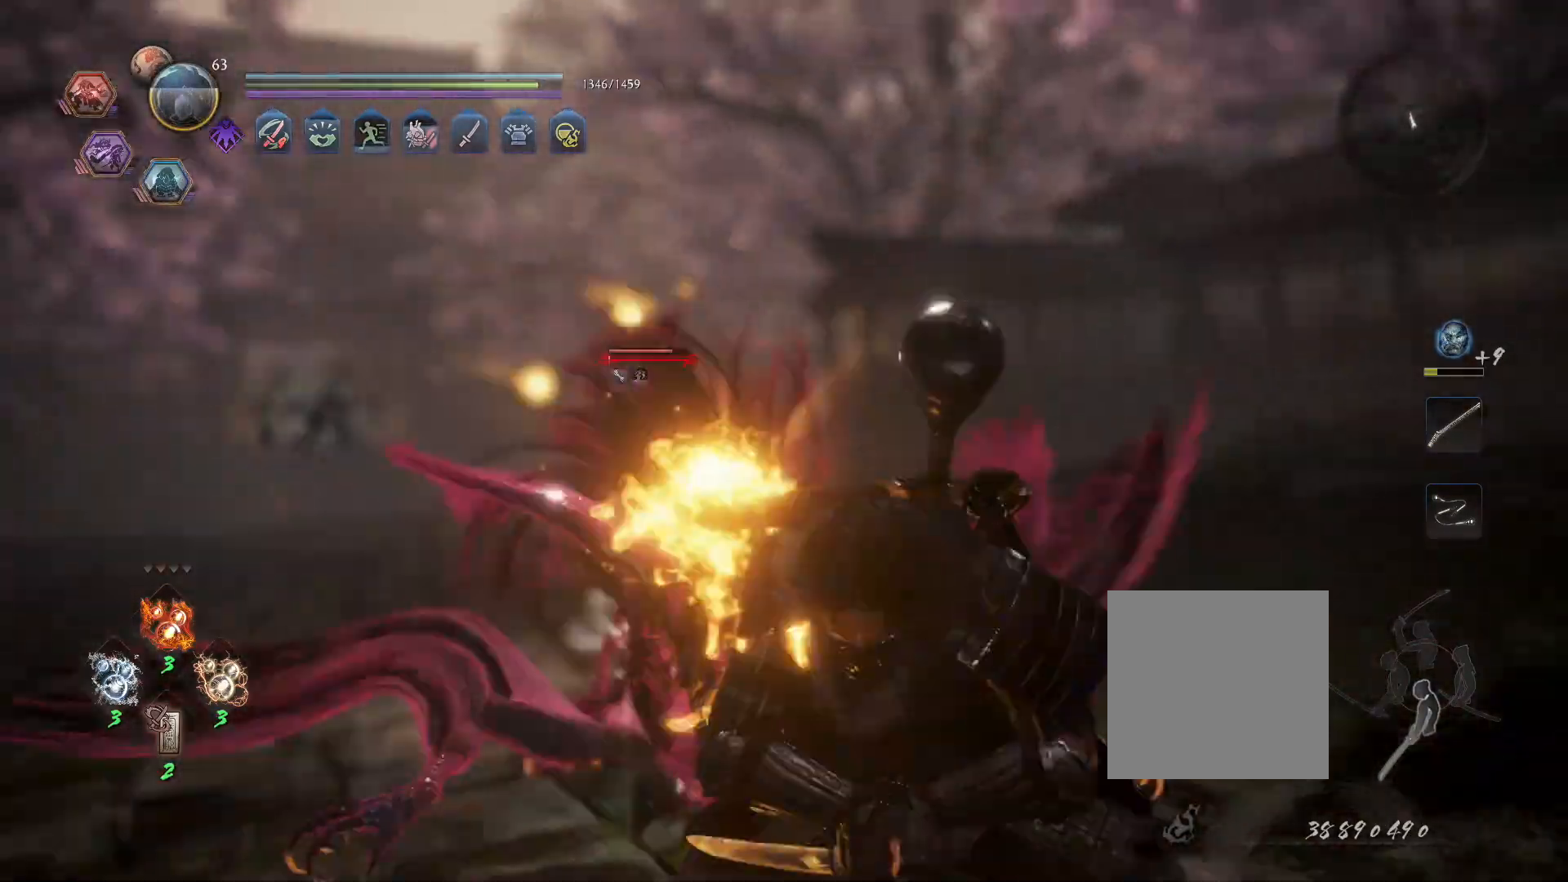
{"dt_ms": 500, "buttons": ["CROSS", "R1"], "left_stick": "center", "right_stick": "center", "events": [[433, "R1", "down"], [483, "CROSS", "down"]]}
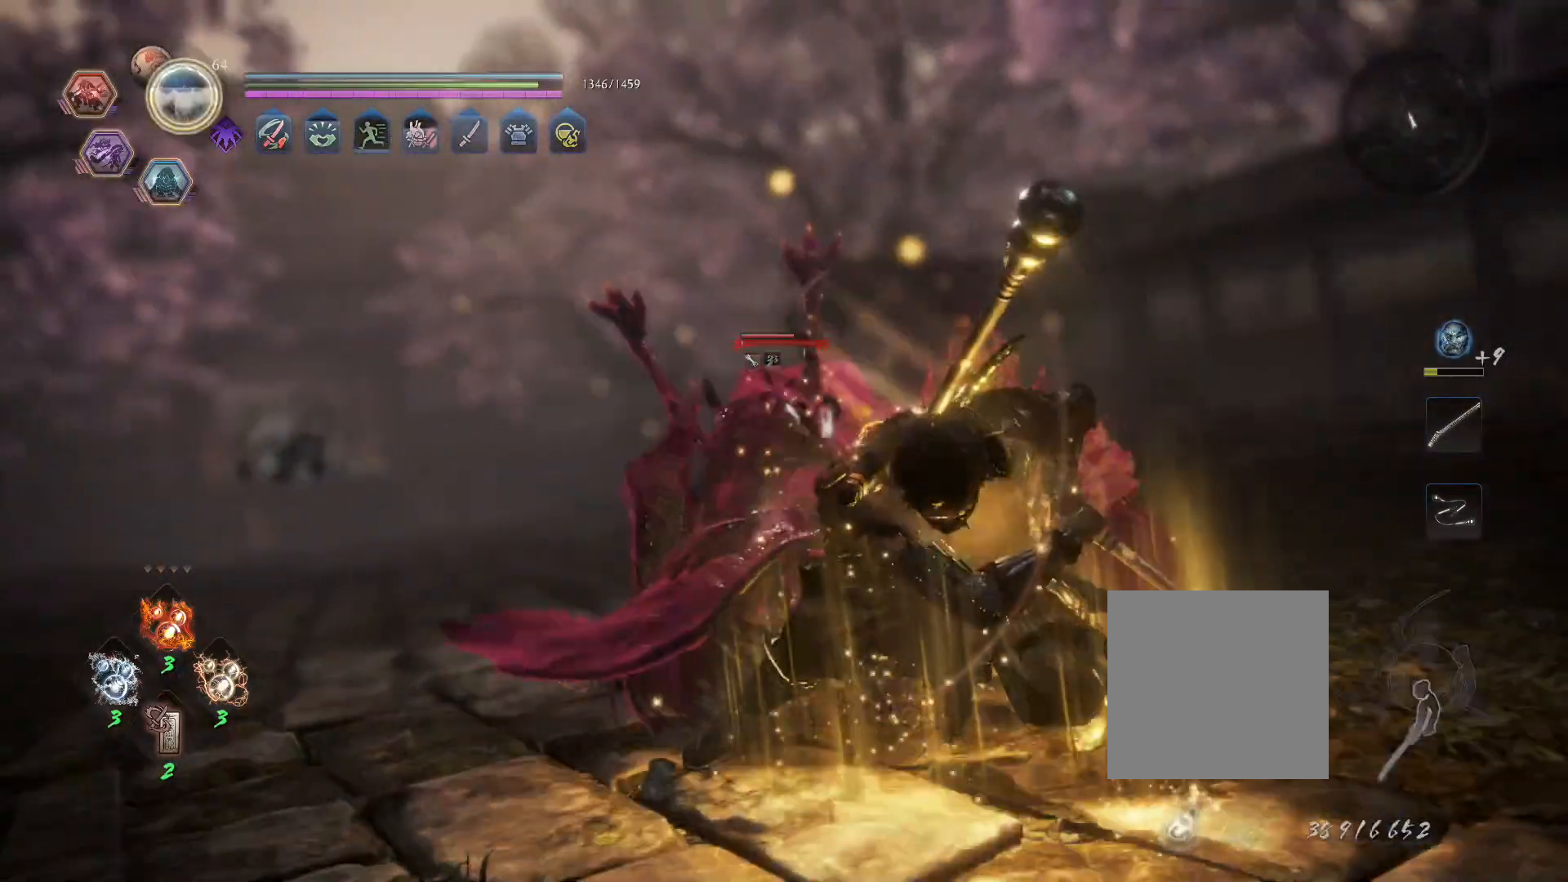
{"dt_ms": 1000, "buttons": [], "left_stick": "up-right", "right_stick": "center"}
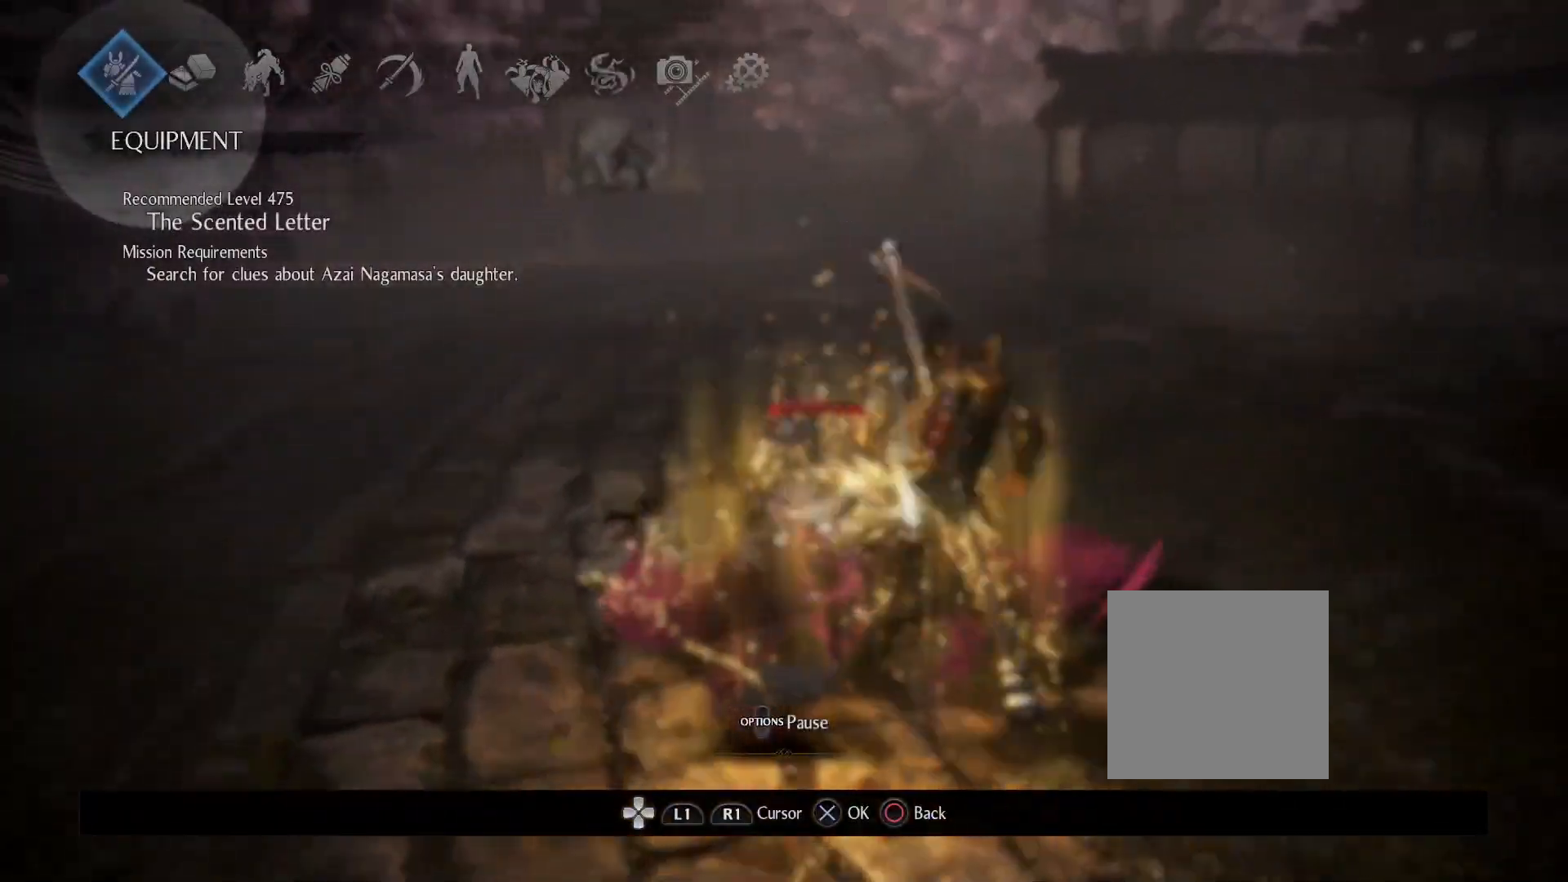
{"dt_ms": 500, "buttons": [], "left_stick": "up-right", "right_stick": "center", "events": [[67, "CROSS", "down"], [183, "CROSS", "up"], [350, "CROSS", "down"], [467, "CROSS", "up"]]}
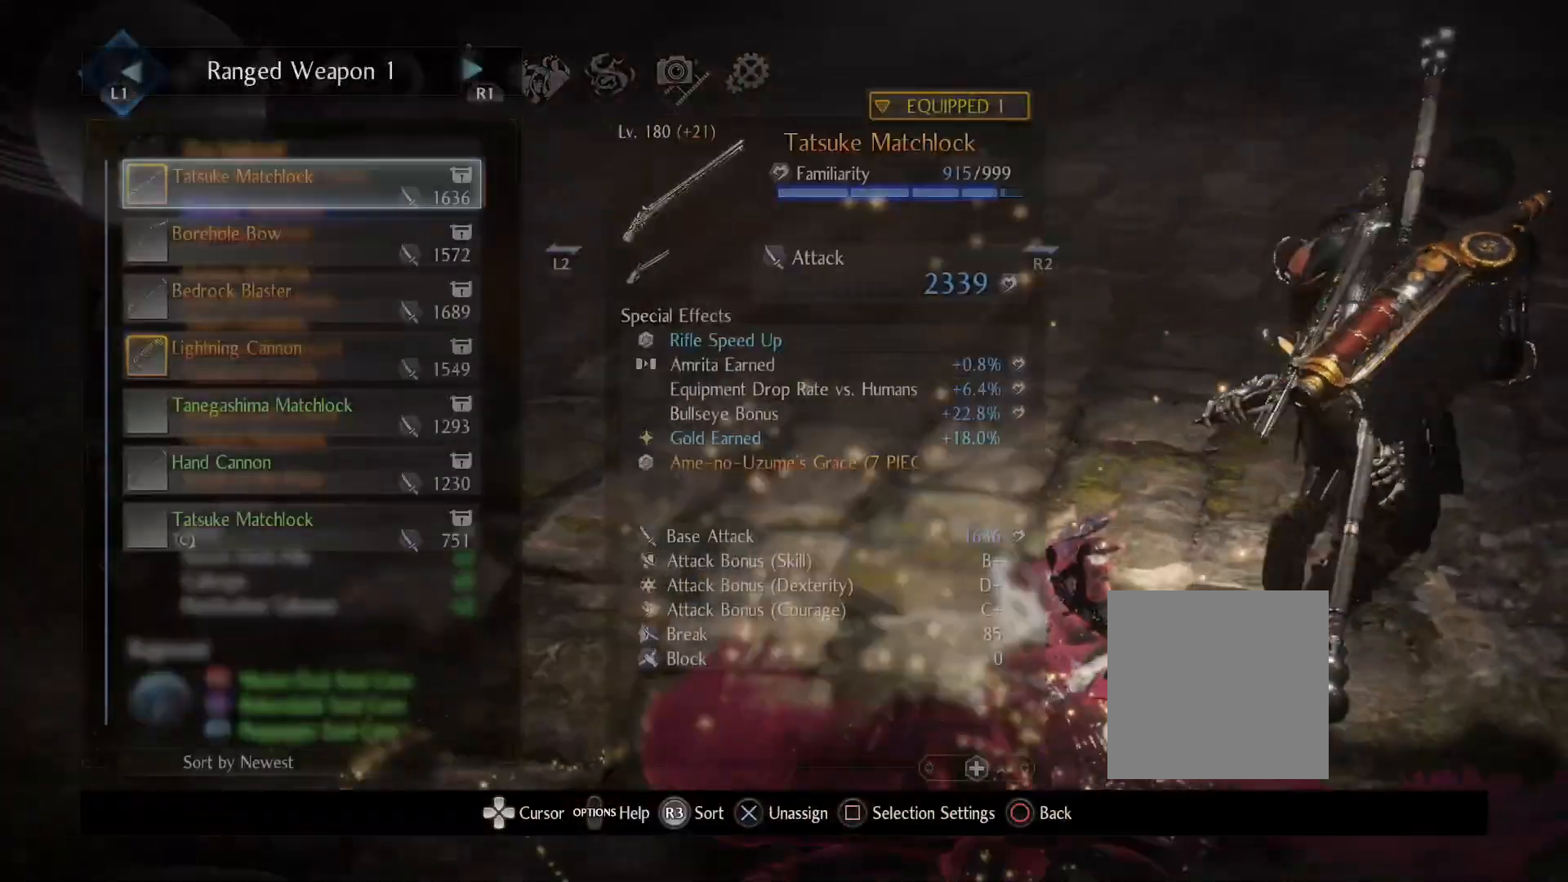
{"dt_ms": 500, "buttons": [], "left_stick": "up-right", "right_stick": "center", "events": []}
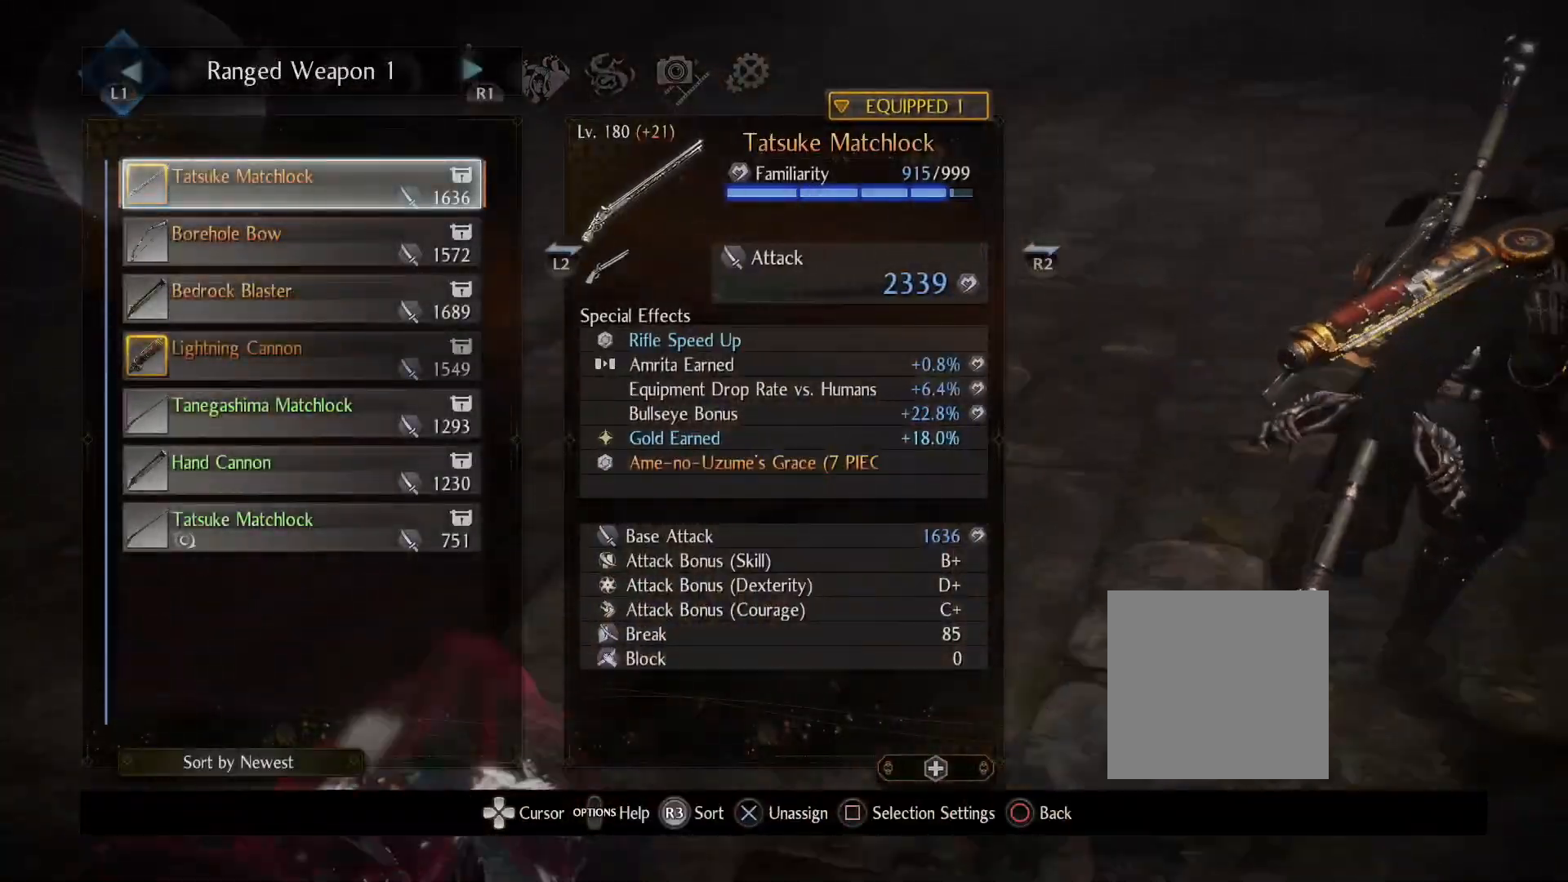
{"dt_ms": 500, "buttons": ["R1"], "left_stick": "up-right", "right_stick": "center", "events": [[117, "DPAD_DOWN", "down"], [250, "DPAD_DOWN", "up"], [317, "CROSS", "down"], [433, "CROSS", "up"], [467, "R1", "down"]]}
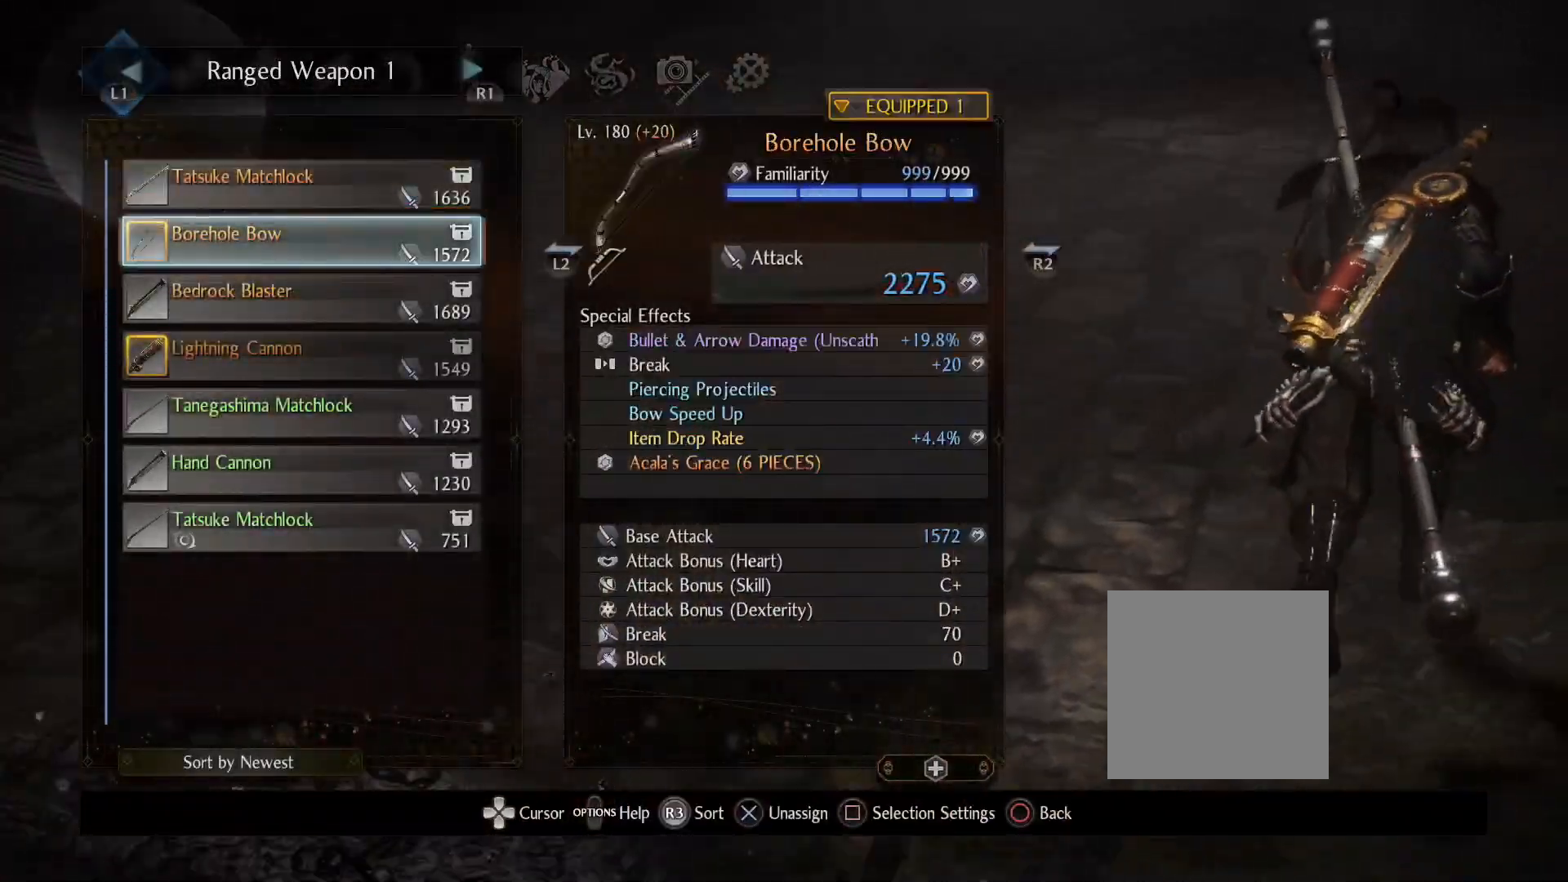
{"dt_ms": 500, "buttons": [], "left_stick": "up", "right_stick": "center", "events": [[83, "R1", "up"], [150, "DPAD_UP", "down"], [267, "DPAD_UP", "up"], [333, "left_stick", "up"], [367, "CROSS", "down"], [450, "CROSS", "up"]]}
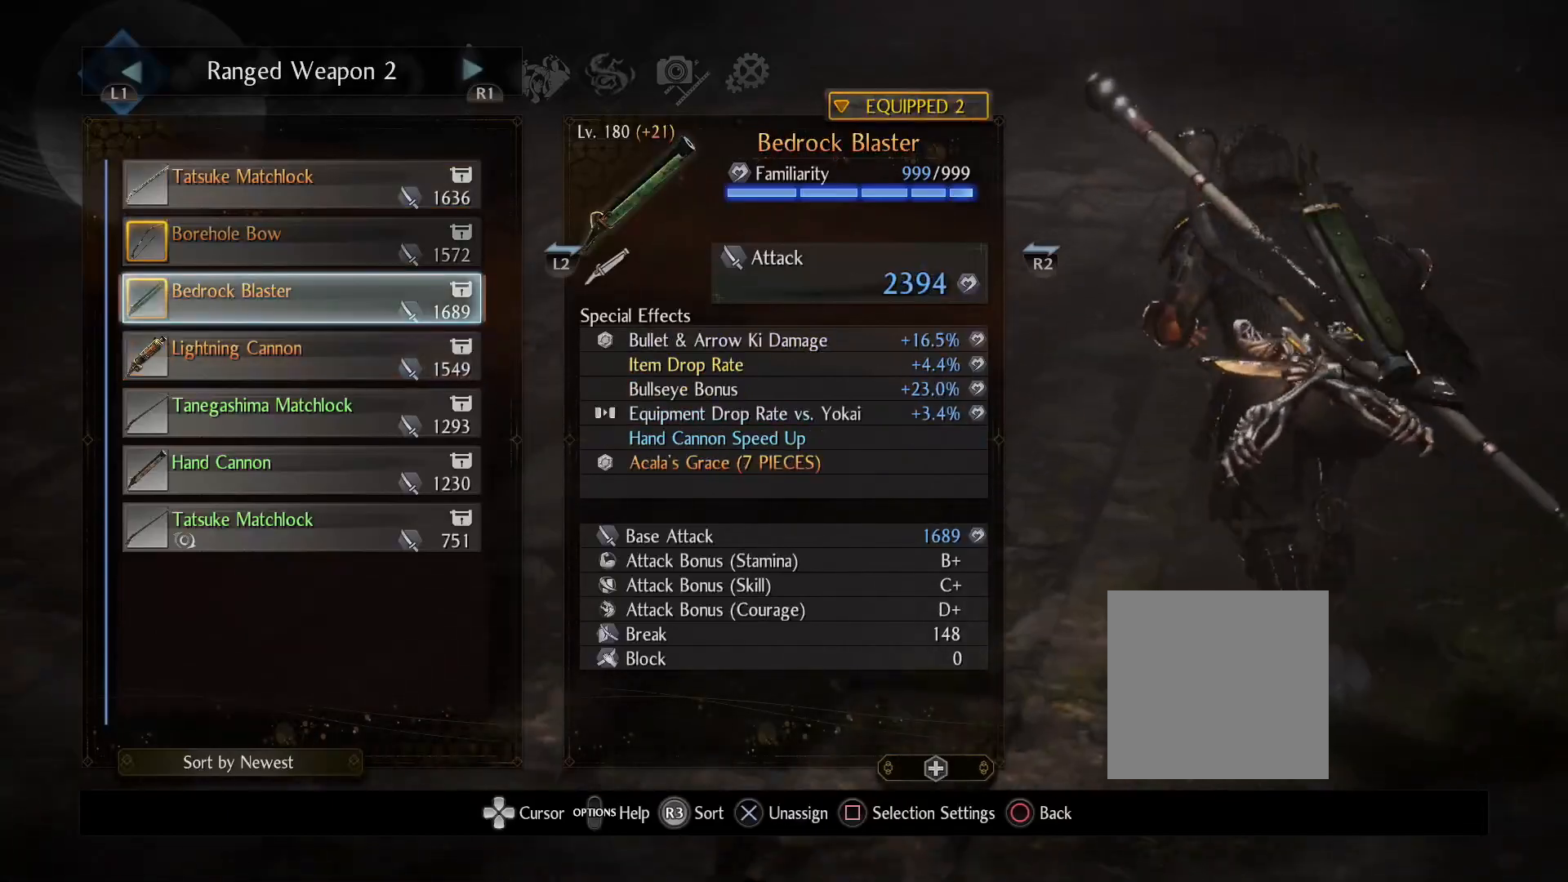
{"dt_ms": 500, "buttons": [], "left_stick": "up", "right_stick": "left", "events": [[17, "TOUCHPAD", "down"], [117, "TOUCHPAD", "up"], [300, "right_stick", "left"]]}
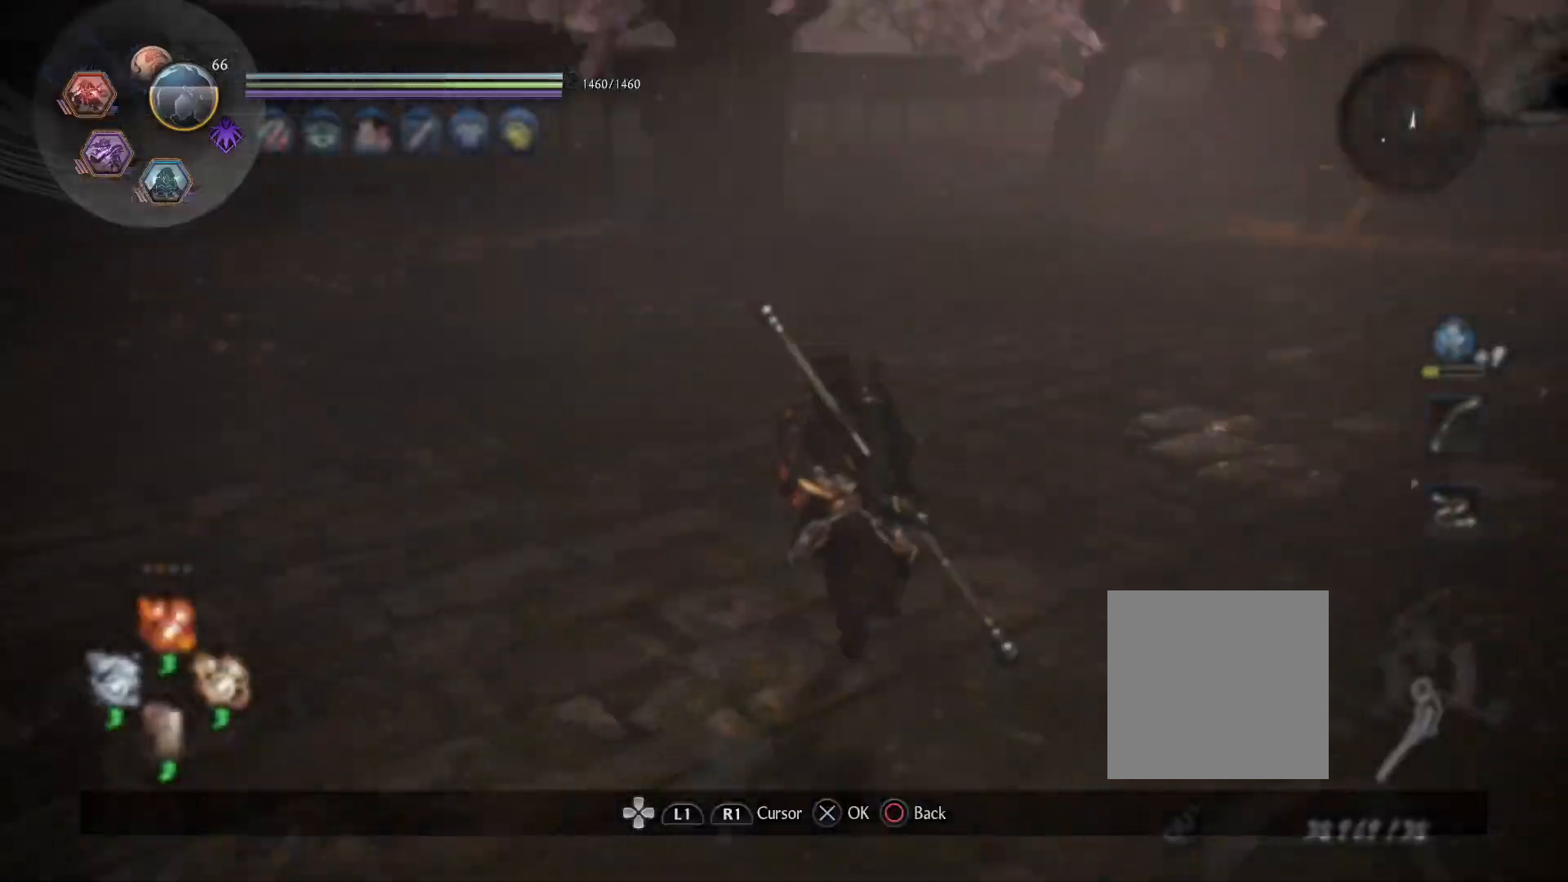
{"dt_ms": 500, "buttons": ["L1", "R1"], "left_stick": "up", "right_stick": "center", "events": [[350, "R3", "down"], [417, "R3", "up"], [467, "R1", "down"], [483, "L1", "down"], [483, "right_stick", "center"]]}
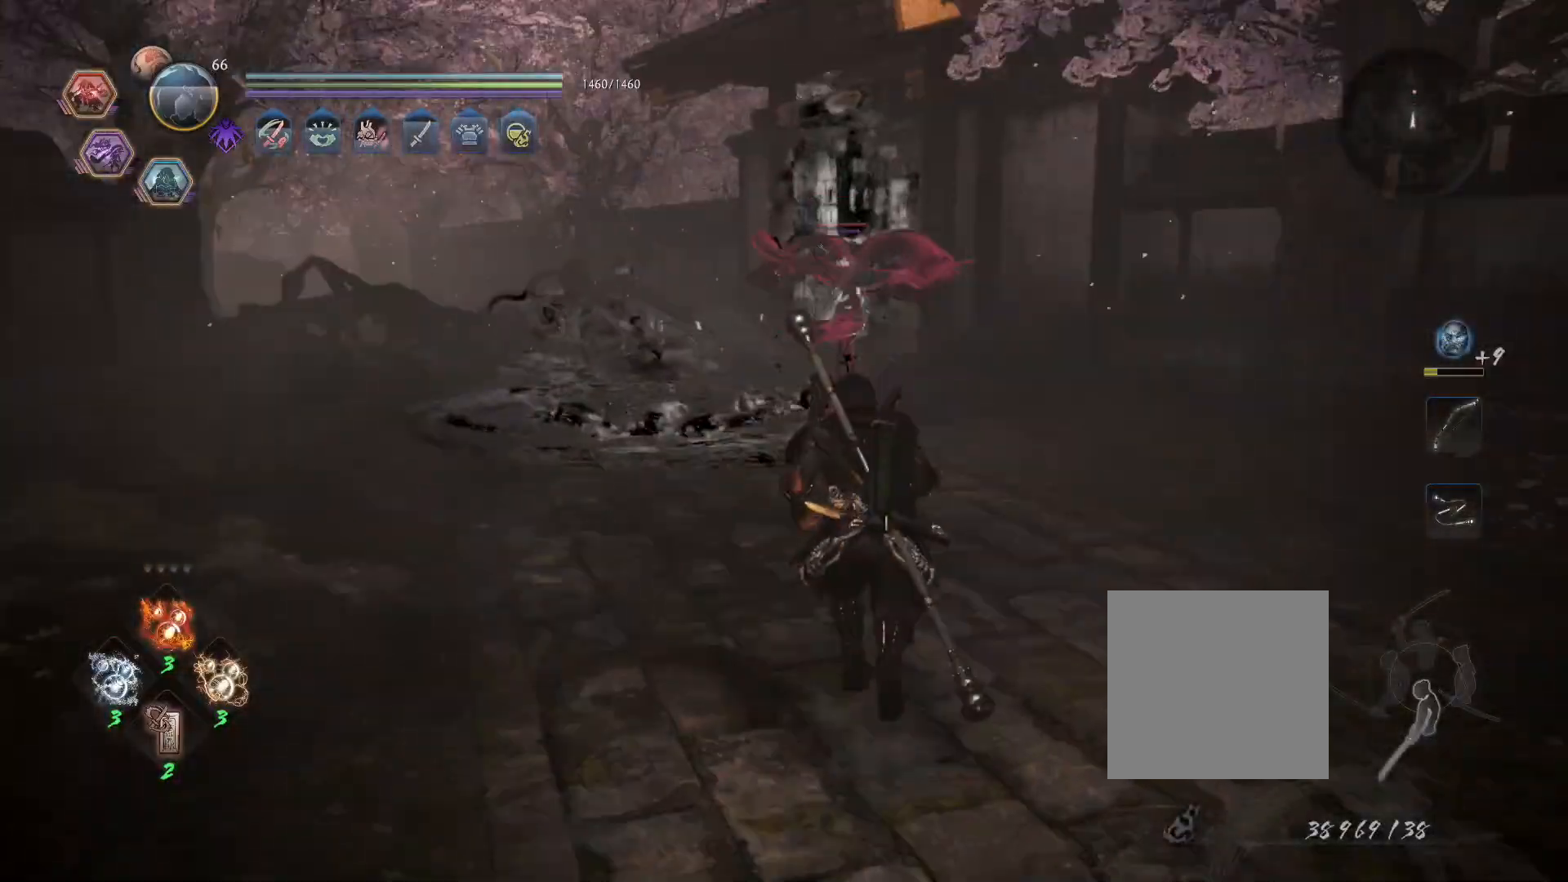
{"dt_ms": 500, "buttons": ["L1"], "left_stick": "up-right", "right_stick": "center", "events": [[33, "CROSS", "down"], [67, "left_stick", "up-right"], [133, "R1", "up"], [150, "CROSS", "up"], [217, "CROSS", "down"], [267, "R1", "down"], [317, "CIRCLE", "down"], [333, "CROSS", "up"], [417, "CIRCLE", "up"], [417, "R1", "up"]]}
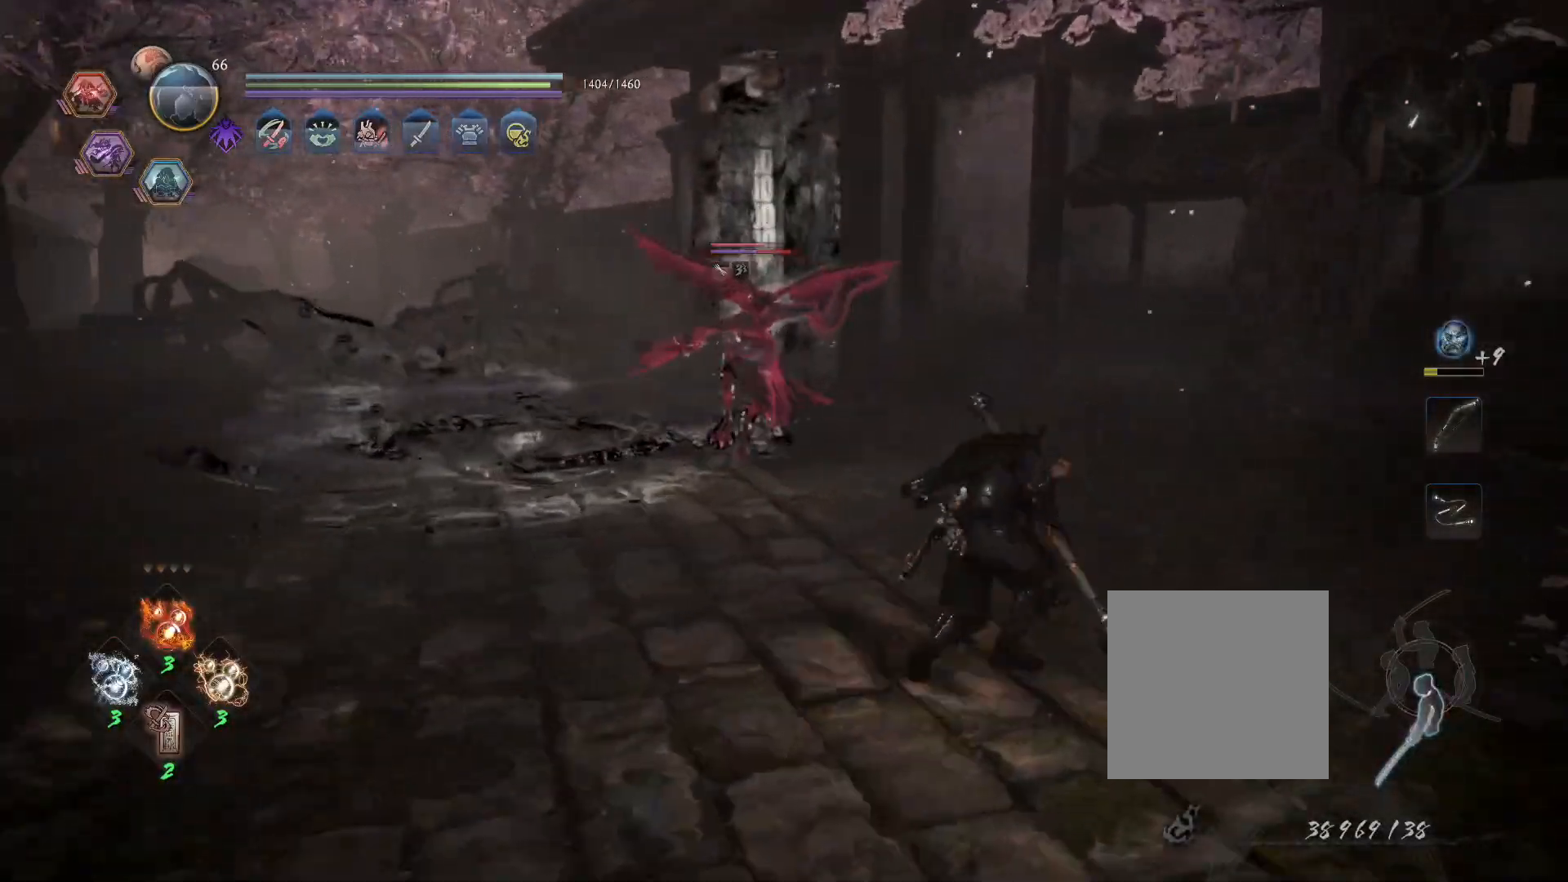
{"dt_ms": 500, "buttons": ["L1"], "left_stick": "left", "right_stick": "center", "events": [[17, "CROSS", "down"], [83, "R1", "down"], [150, "CIRCLE", "down"], [167, "CROSS", "up"], [217, "CIRCLE", "up"], [217, "R1", "up"], [267, "left_stick", "up"], [400, "left_stick", "up-left"], [500, "left_stick", "left"]]}
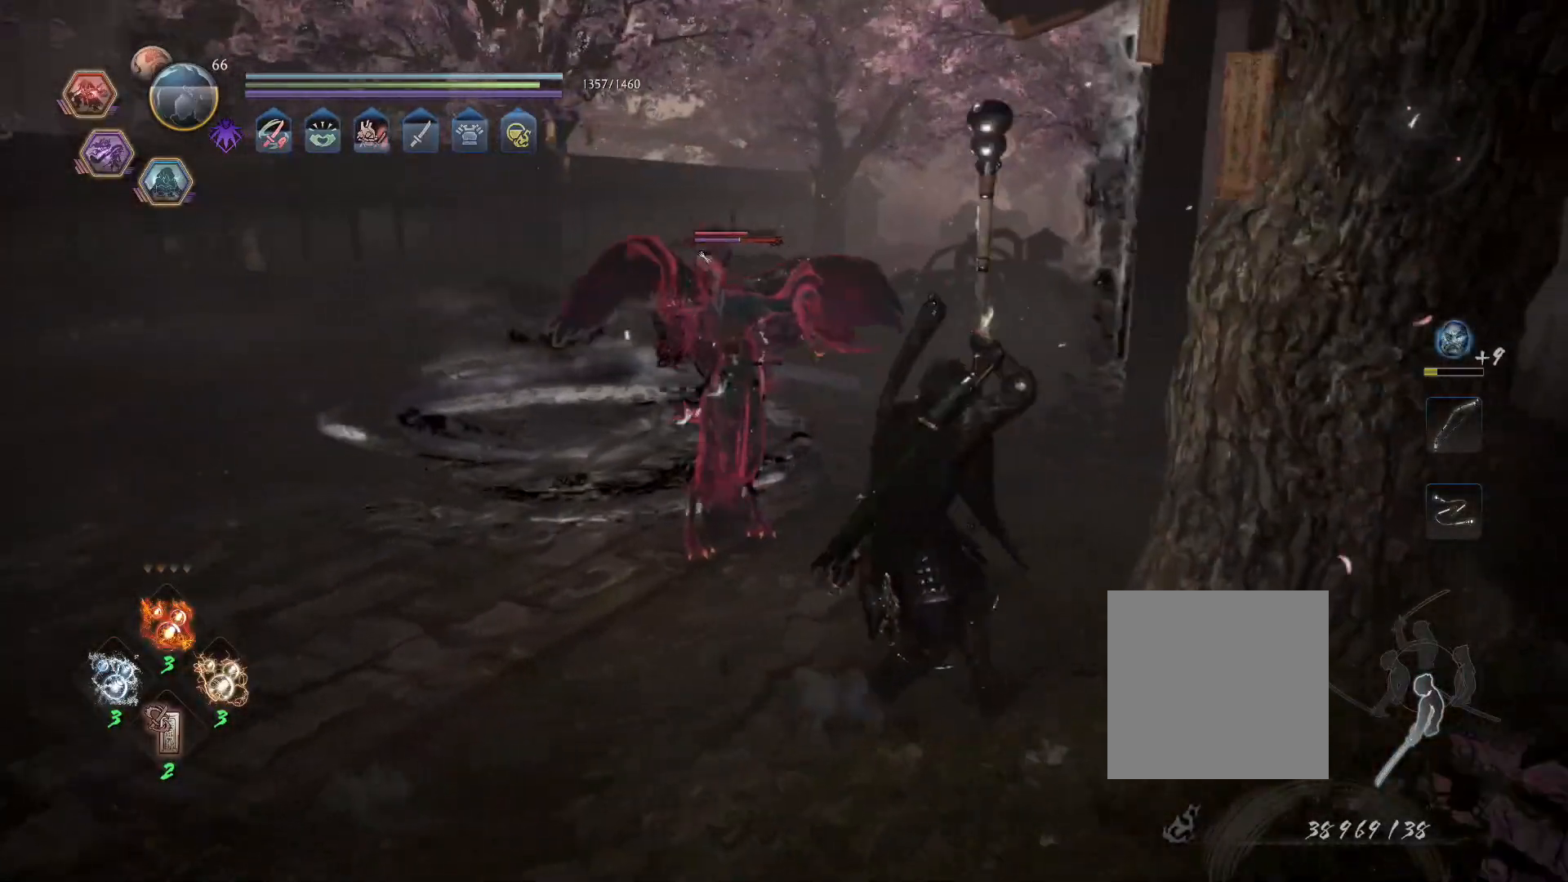
{"dt_ms": 500, "buttons": ["L1"], "left_stick": "left", "right_stick": "center", "events": [[200, "CROSS", "down"], [333, "CROSS", "up"]]}
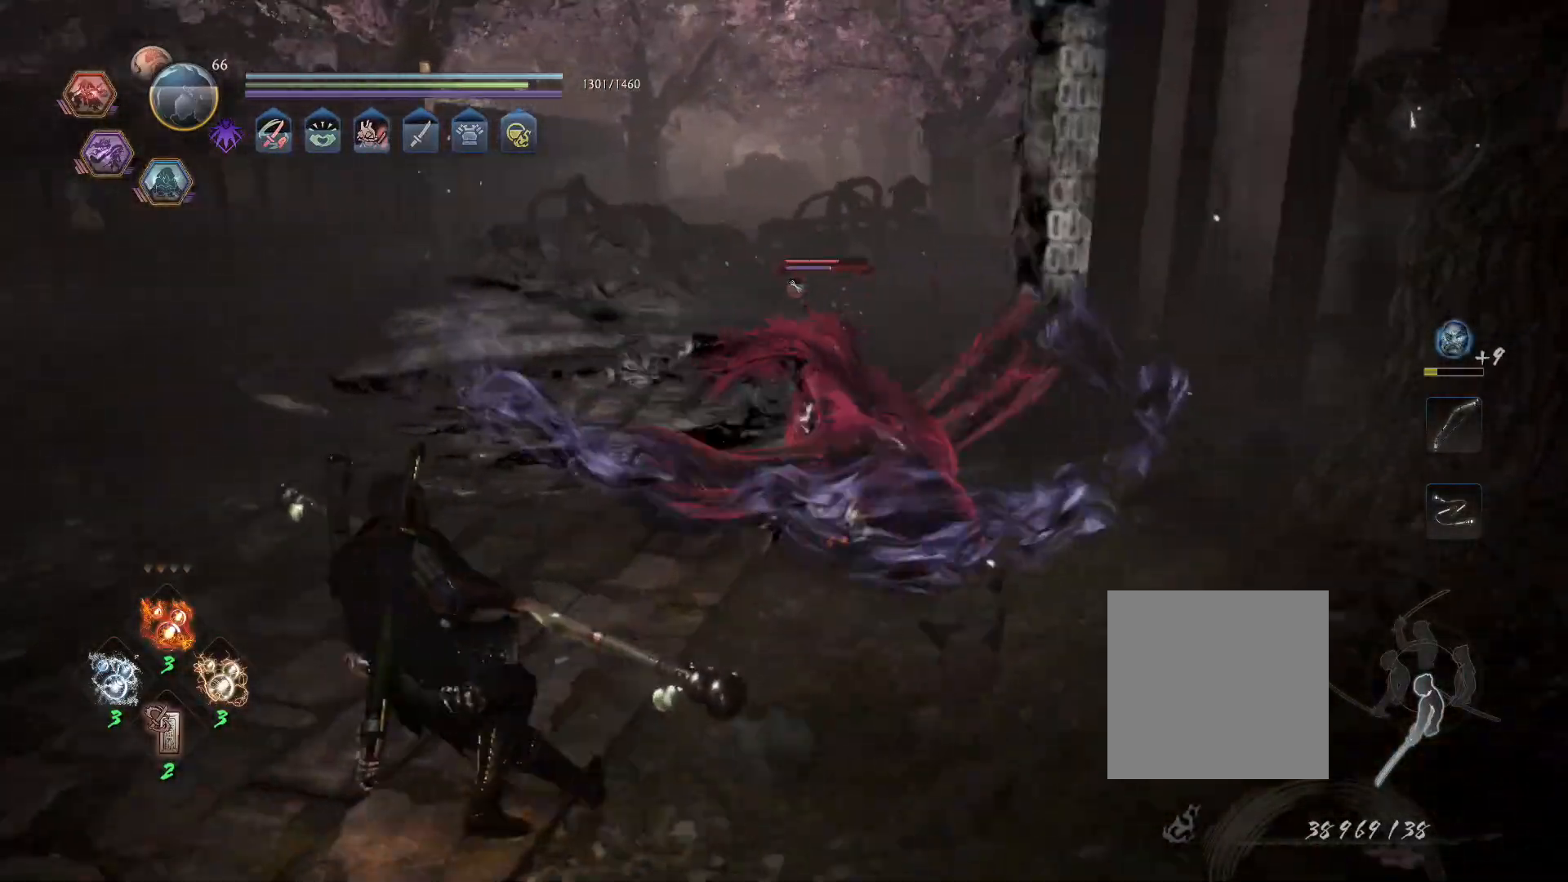
{"dt_ms": 1000, "buttons": ["L1"], "left_stick": "up-left", "right_stick": "center"}
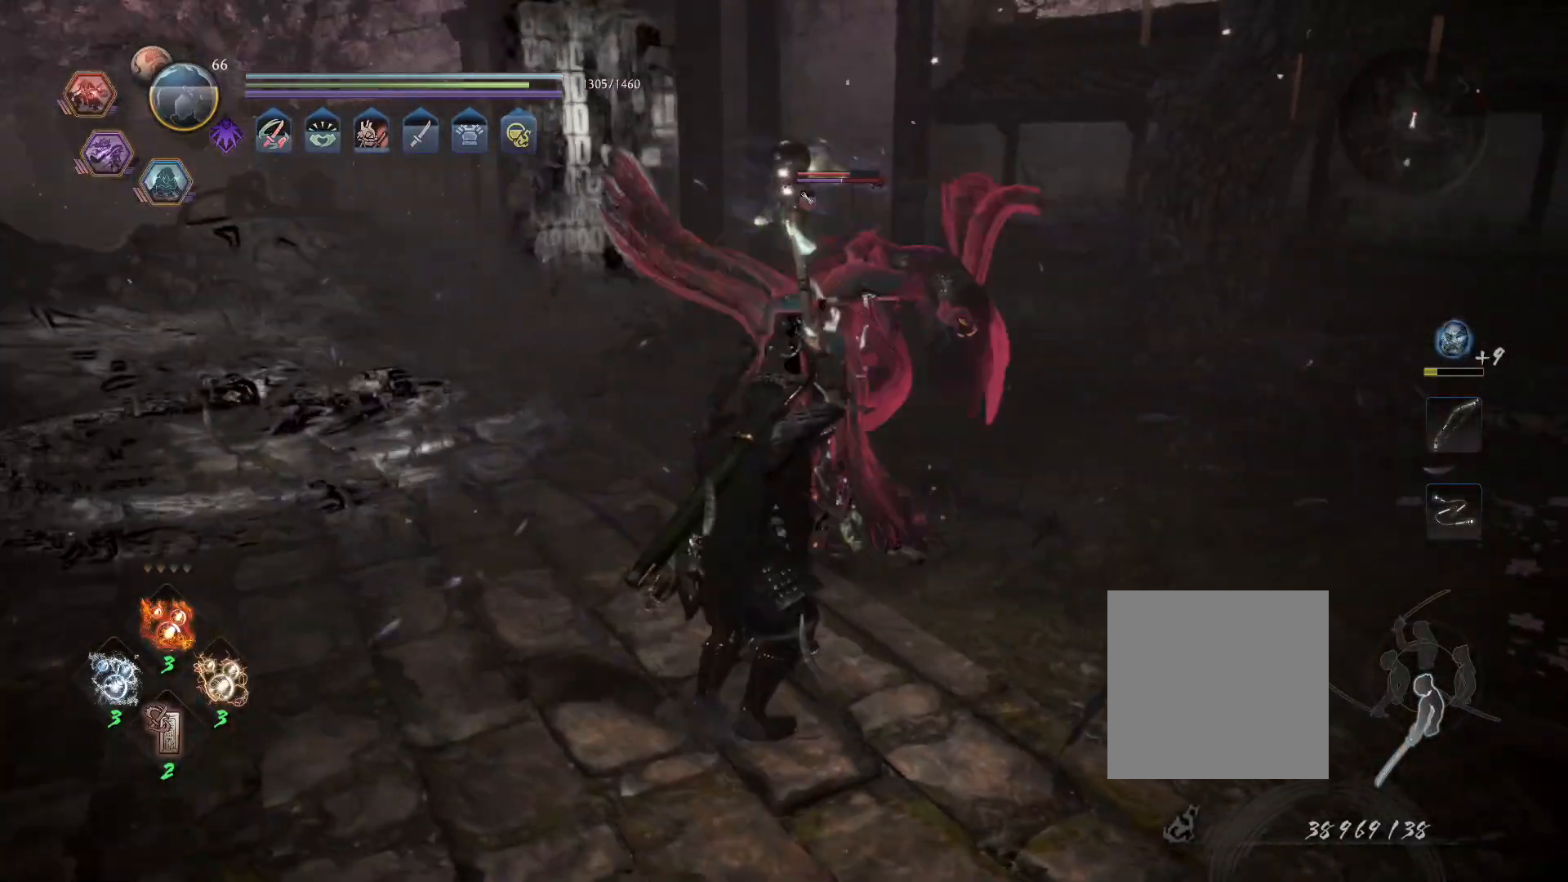
{"dt_ms": 500, "buttons": ["CROSS", "L1", "R1"], "left_stick": "up-left", "right_stick": "center", "events": [[450, "CROSS", "down"], [483, "R1", "down"]]}
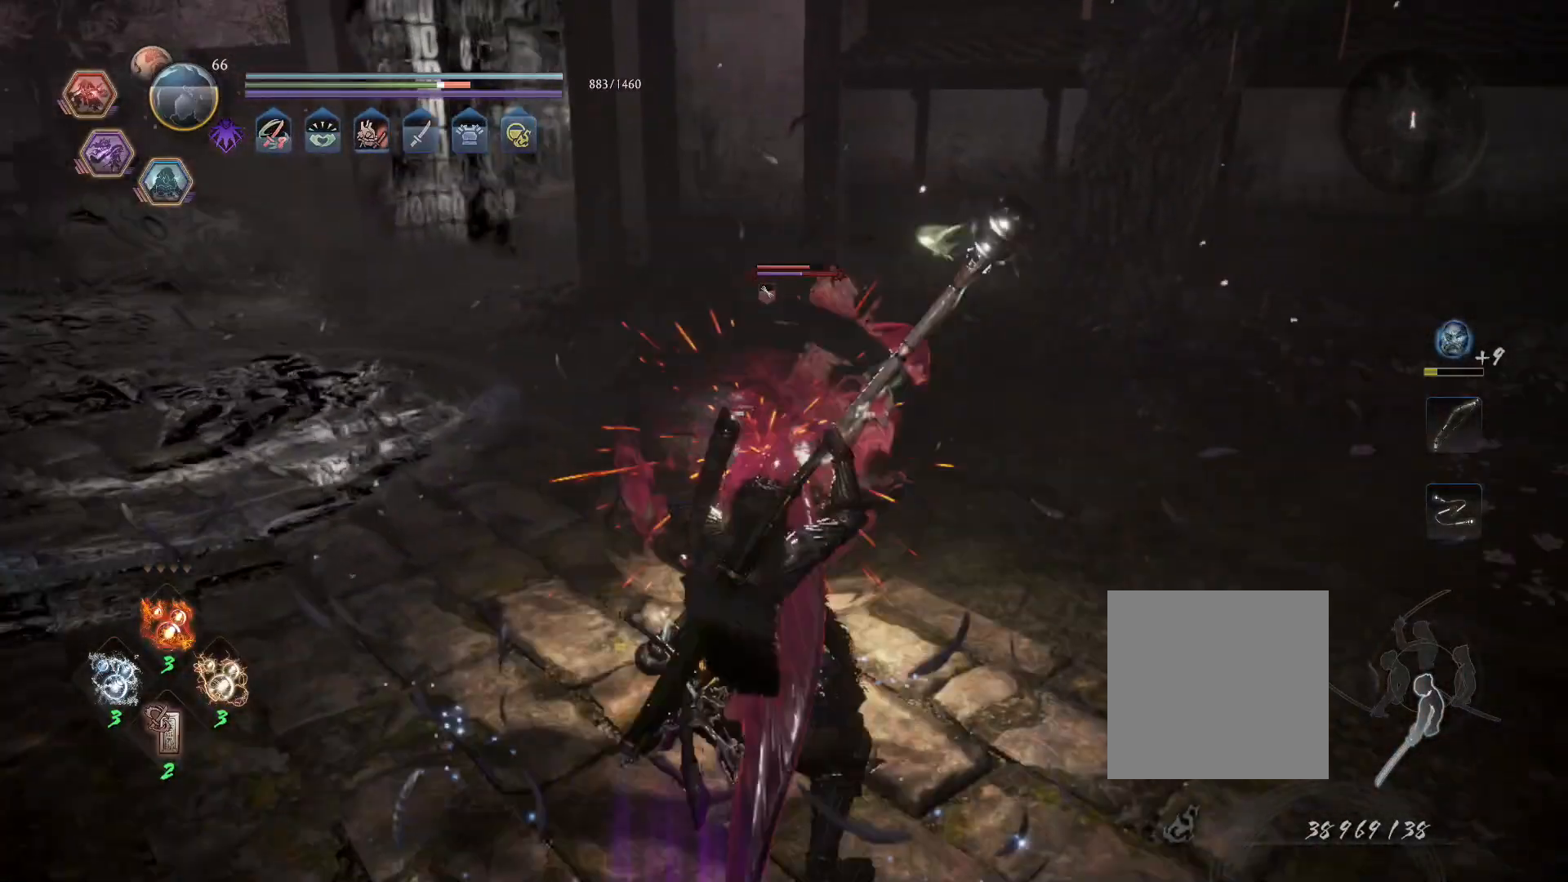
{"dt_ms": 500, "buttons": ["SQUARE", "L1"], "left_stick": "up-left", "right_stick": "center", "events": [[33, "CIRCLE", "down"], [67, "CROSS", "up"], [117, "CIRCLE", "up"], [117, "R1", "up"], [167, "SQUARE", "down"]]}
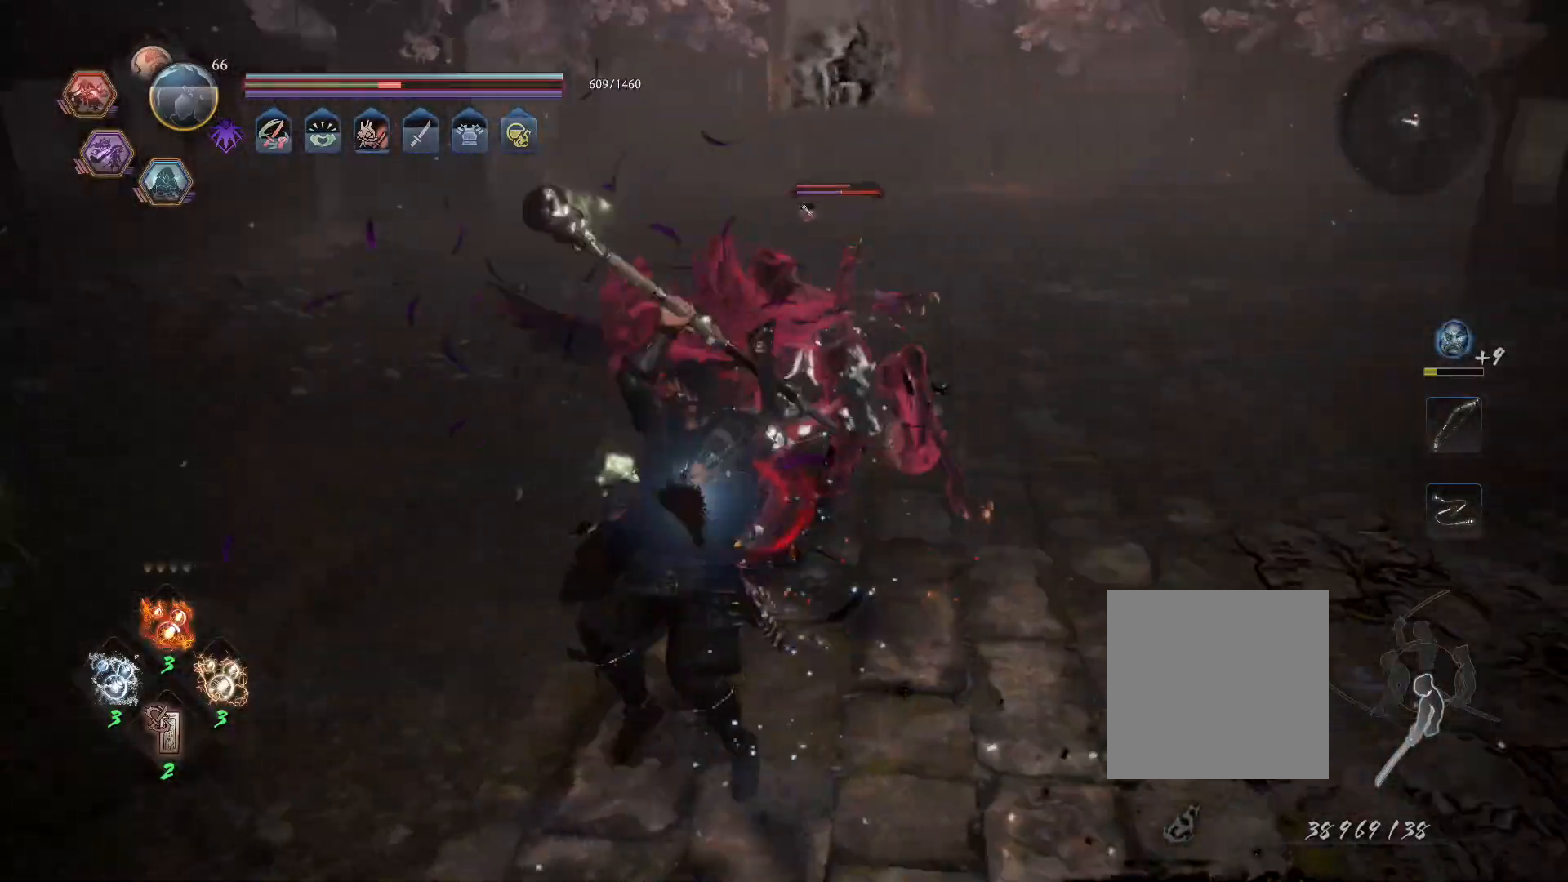
{"dt_ms": 500, "buttons": [], "left_stick": "center", "right_stick": "center", "events": [[383, "L1", "up"], [400, "SQUARE", "up"], [450, "left_stick", "center"]]}
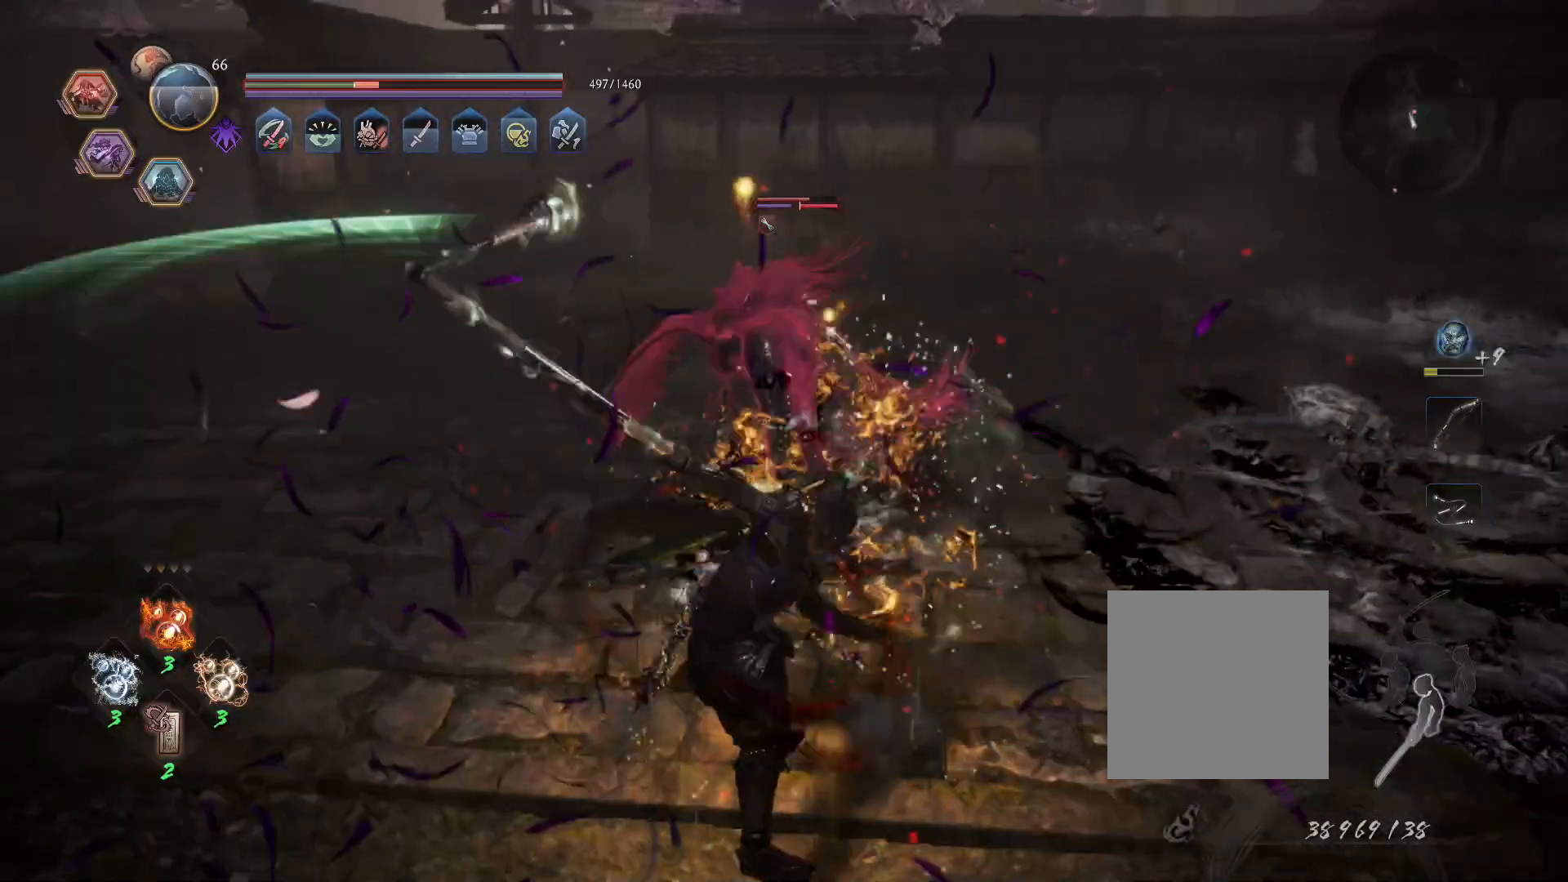
{"dt_ms": 500, "buttons": [], "left_stick": "up", "right_stick": "center", "events": [[167, "left_stick", "up"], [217, "CROSS", "down"], [300, "CROSS", "up"], [367, "SQUARE", "down"], [483, "SQUARE", "up"]]}
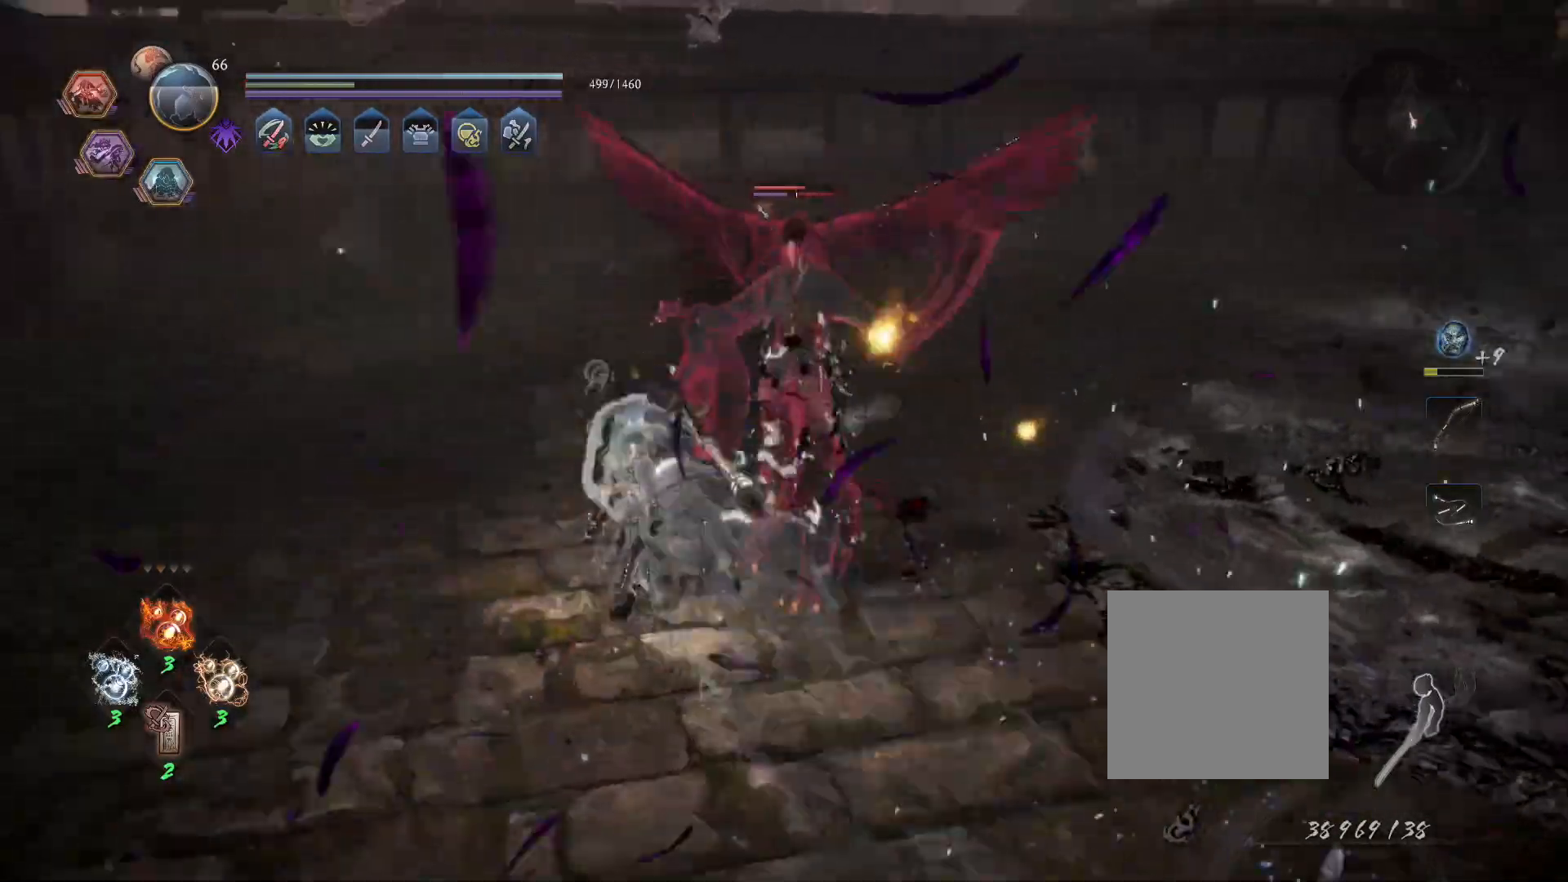
{"dt_ms": 500, "buttons": ["CROSS"], "left_stick": "up", "right_stick": "center", "events": [[450, "CROSS", "down"]]}
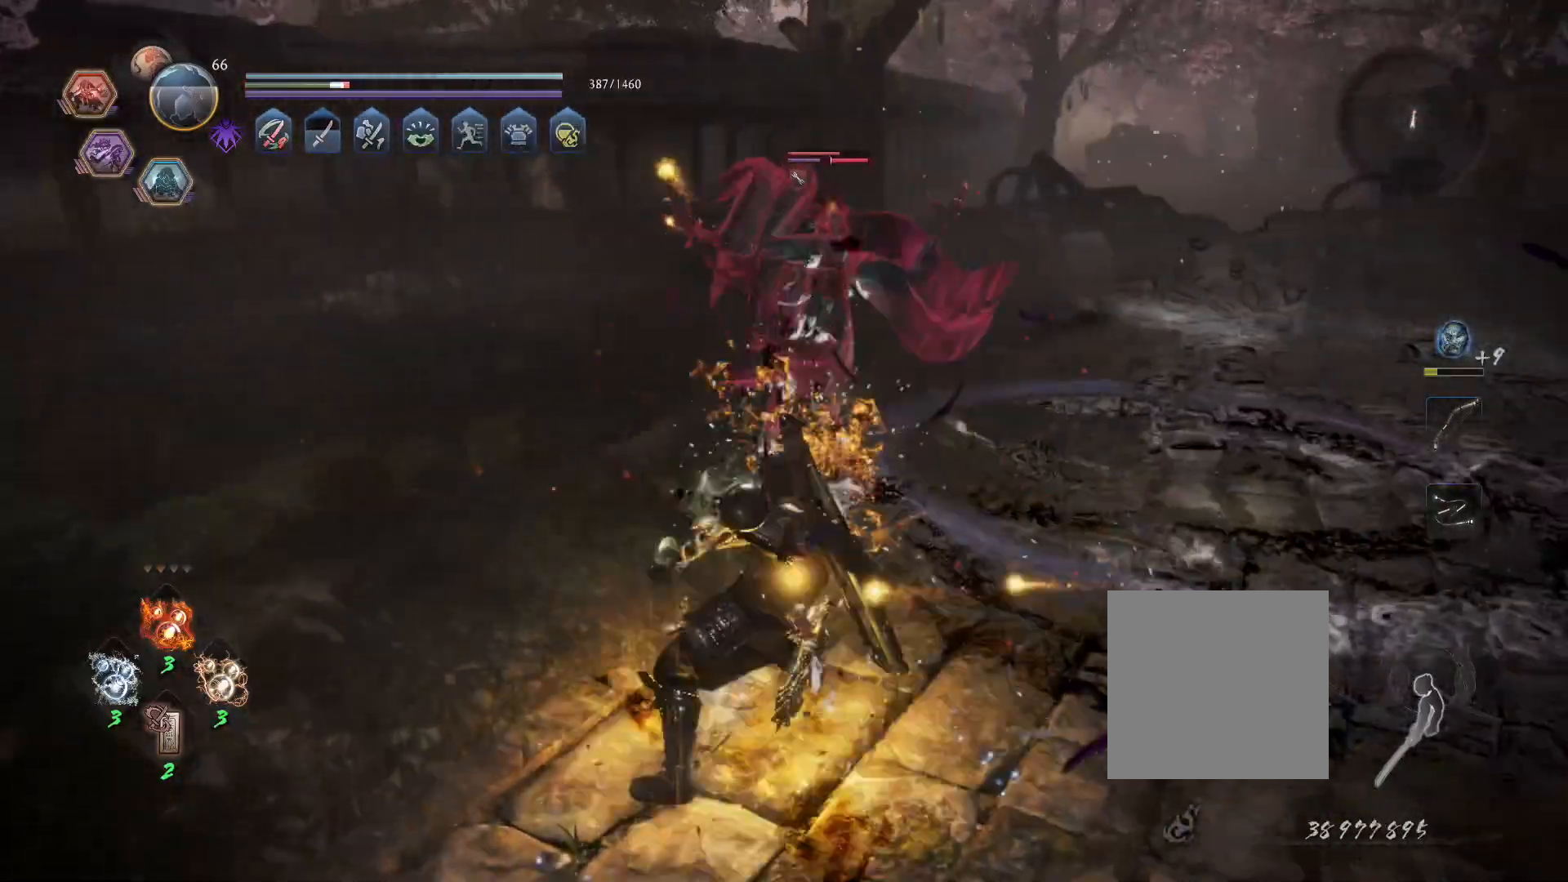
{"dt_ms": 500, "buttons": [], "left_stick": "up-right", "right_stick": "center", "events": [[33, "CROSS", "up"], [100, "left_stick", "up-right"], [117, "SQUARE", "down"], [217, "SQUARE", "up"]]}
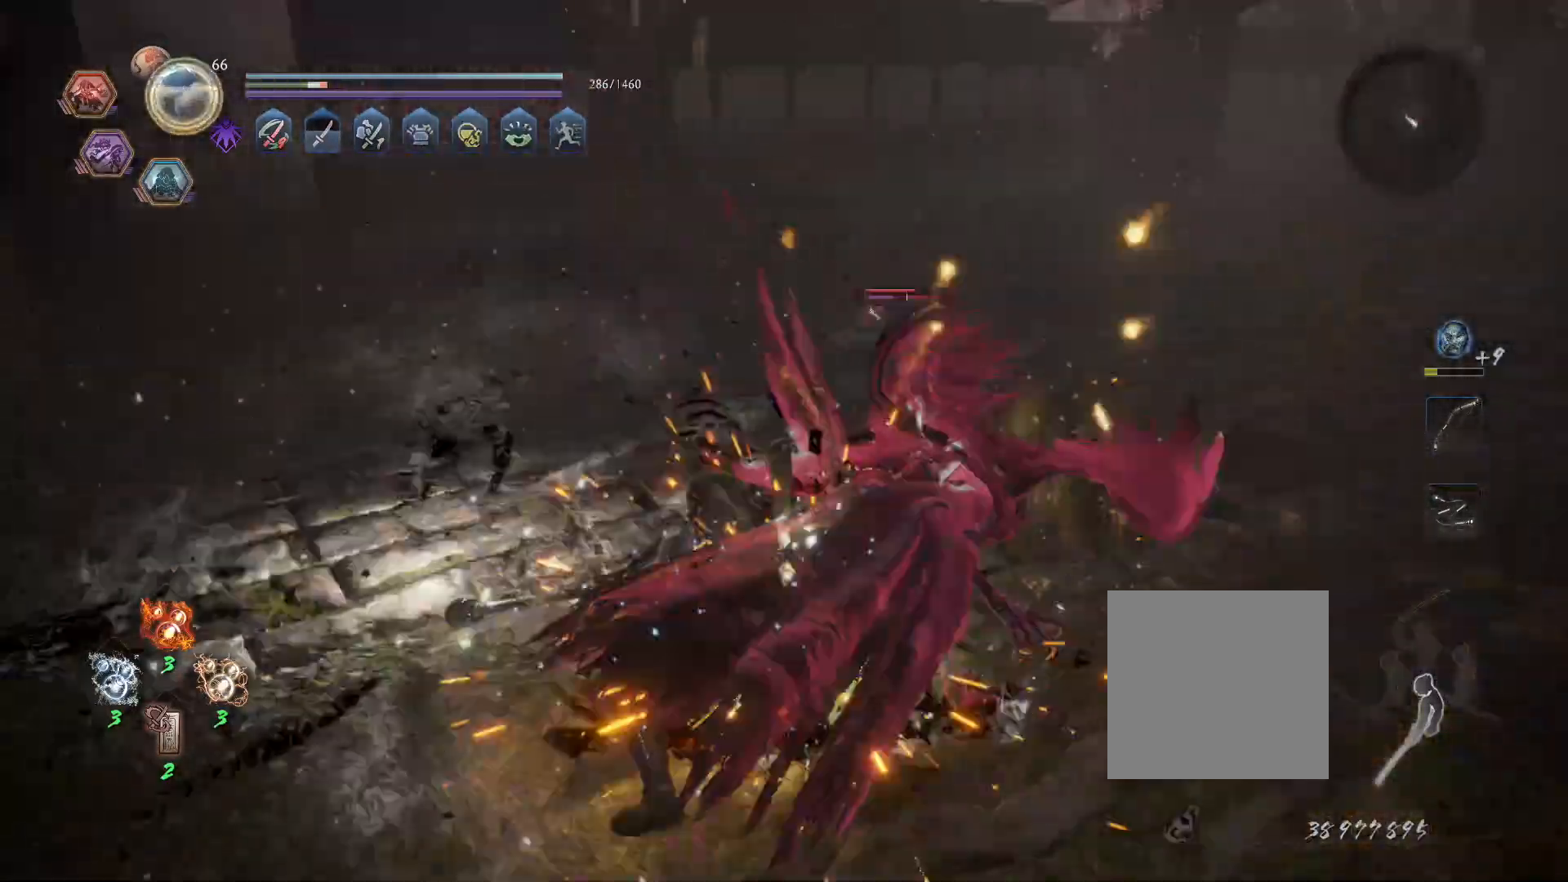
{"dt_ms": 1000, "buttons": ["L1"], "left_stick": "up-right", "right_stick": "center"}
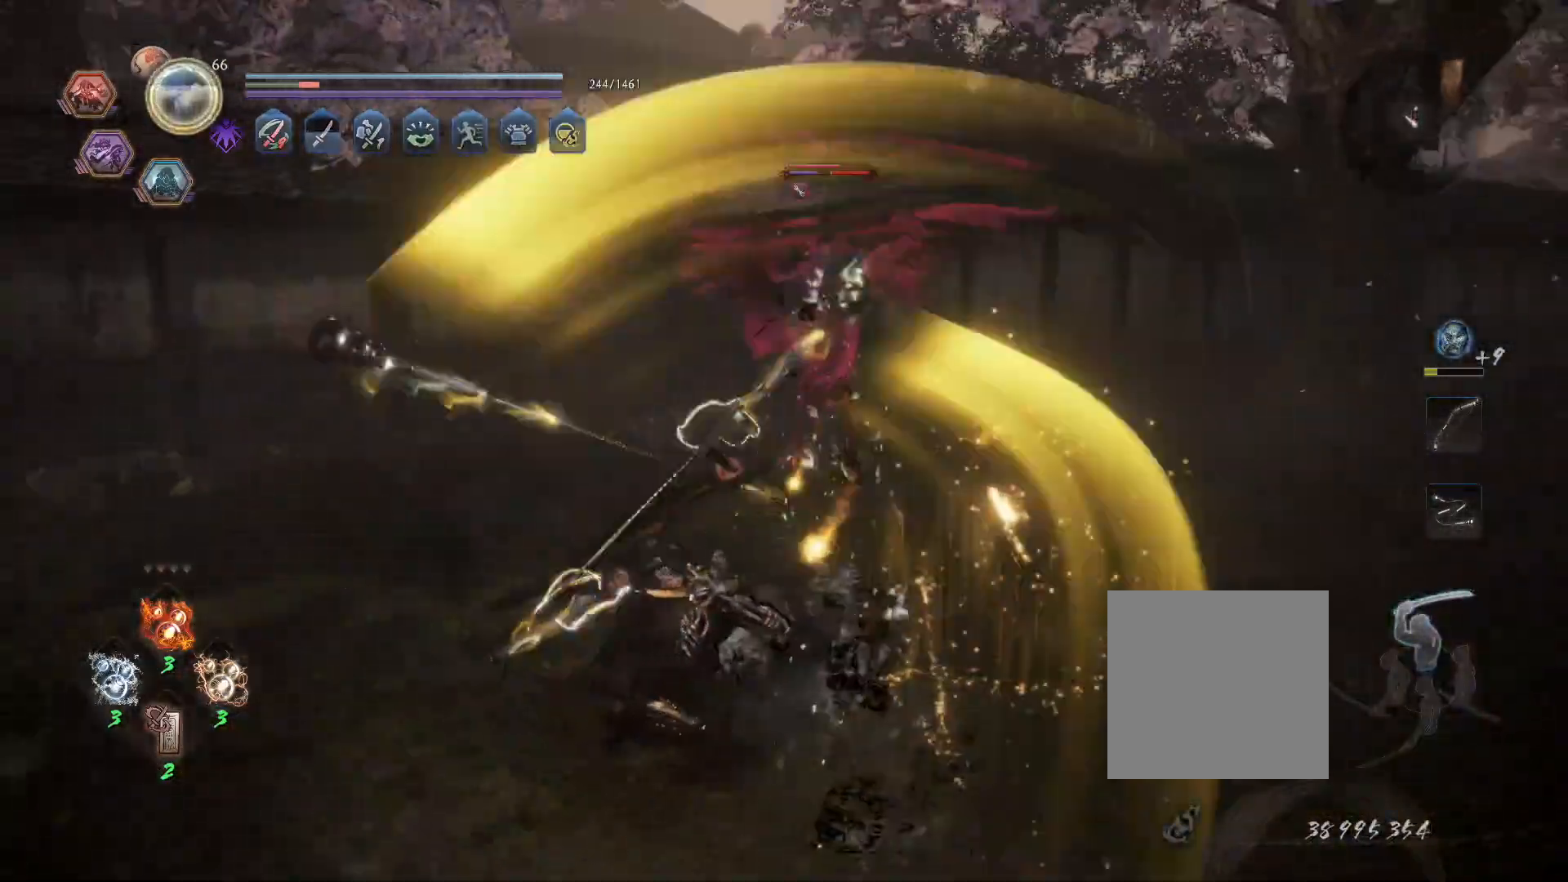
{"dt_ms": 500, "buttons": ["SQUARE", "TRIANGLE", "L1", "R1"], "left_stick": "down-right", "right_stick": "center"}
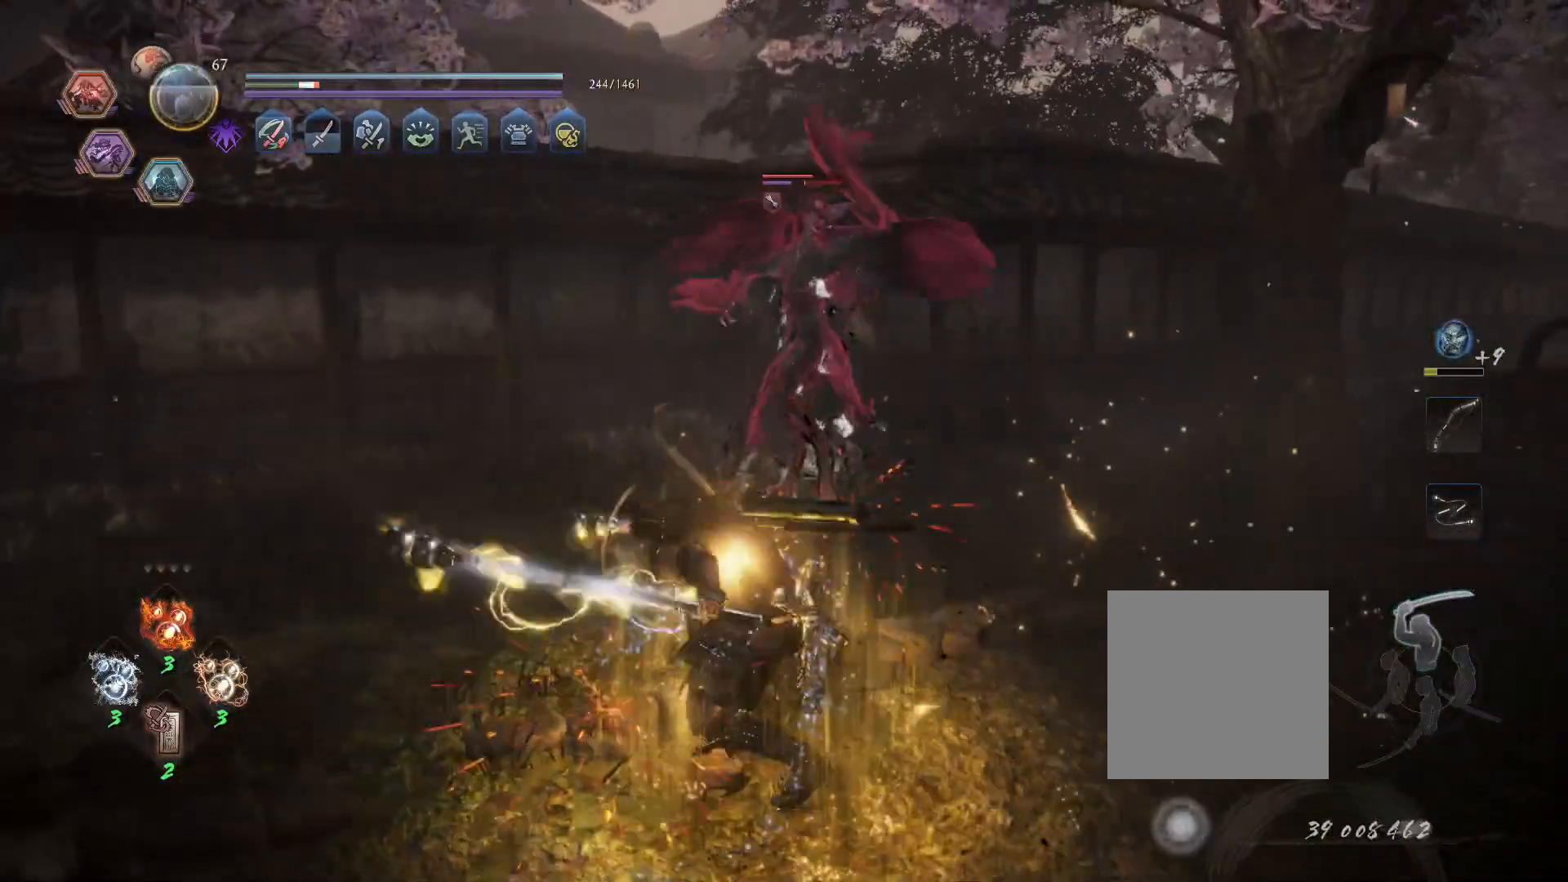
{"dt_ms": 1000, "buttons": [], "left_stick": "up-right", "right_stick": "center"}